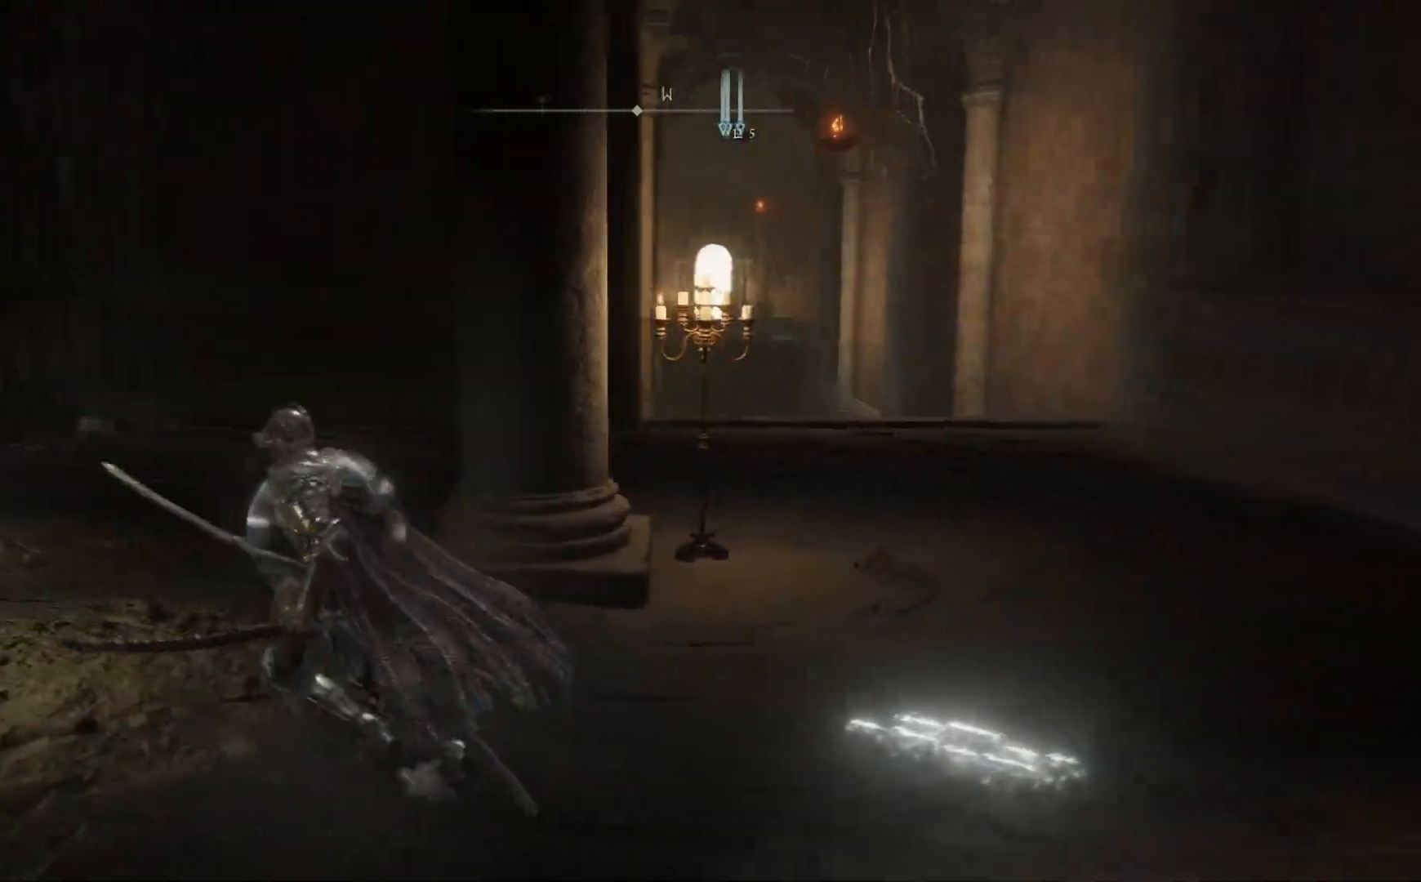
Gameplay with a controller (Xbox layout); each line is a JSON object with the inputs held at the frame after it. "events" lists button and stick changes between this image and that frame as [ms after this image, input, new state], when the widget could be followed in between.
{"buttons": ["Y"], "left_stick": "left", "right_stick": "center", "events": [[83, "right_stick", "center"], [433, "Y", "down"]]}
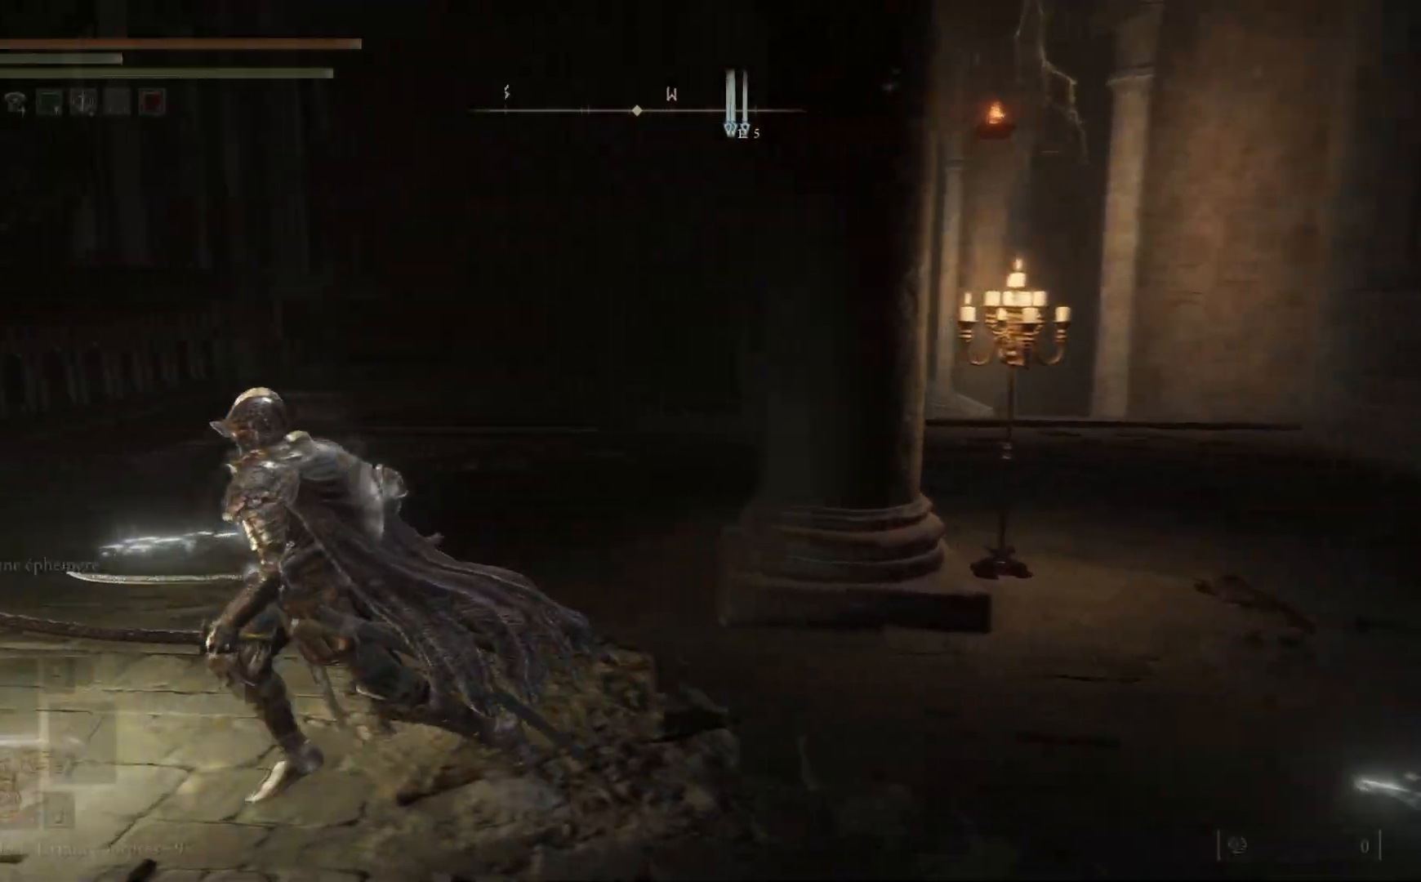
{"buttons": ["Y"], "left_stick": "left", "right_stick": "center", "events": [[33, "Y", "up"], [117, "Y", "down"], [233, "Y", "up"], [467, "Y", "down"]]}
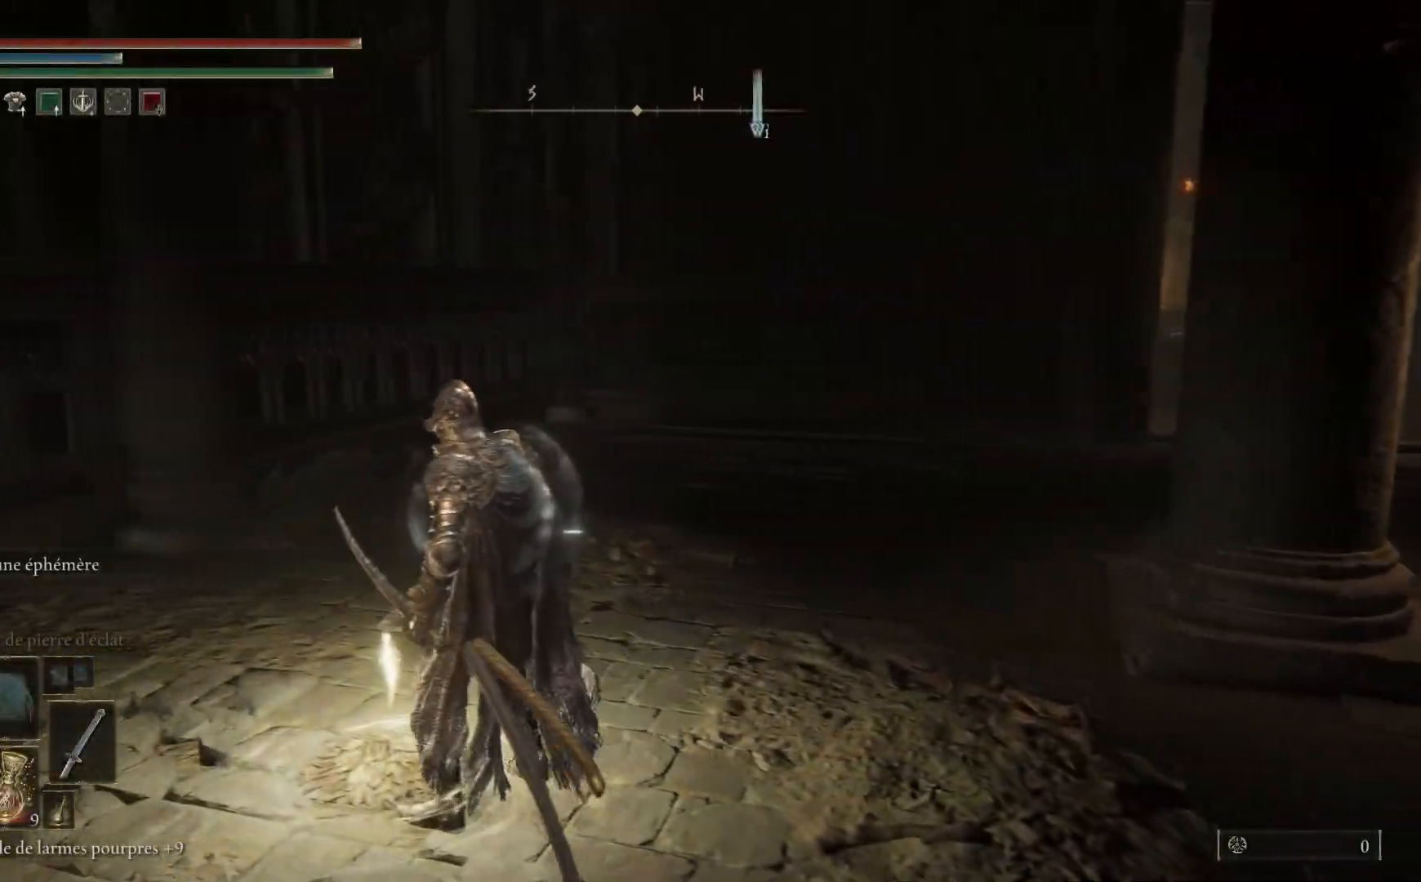
{"buttons": [], "left_stick": "center", "right_stick": "right", "events": [[50, "Y", "up"], [233, "left_stick", "center"], [367, "right_stick", "right"]]}
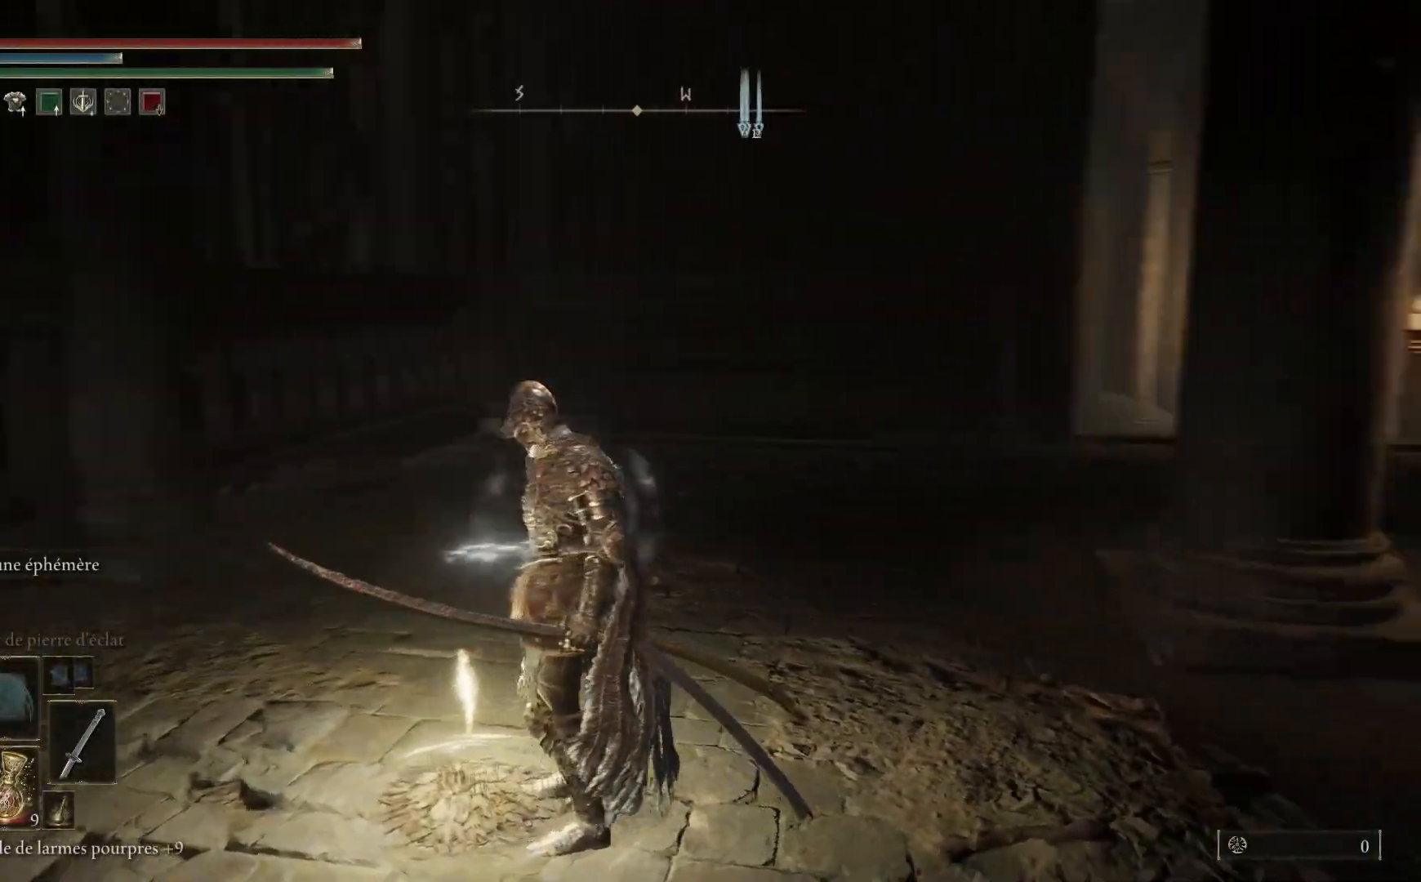
{"buttons": [], "left_stick": "center", "right_stick": "center", "events": [[300, "right_stick", "center"]]}
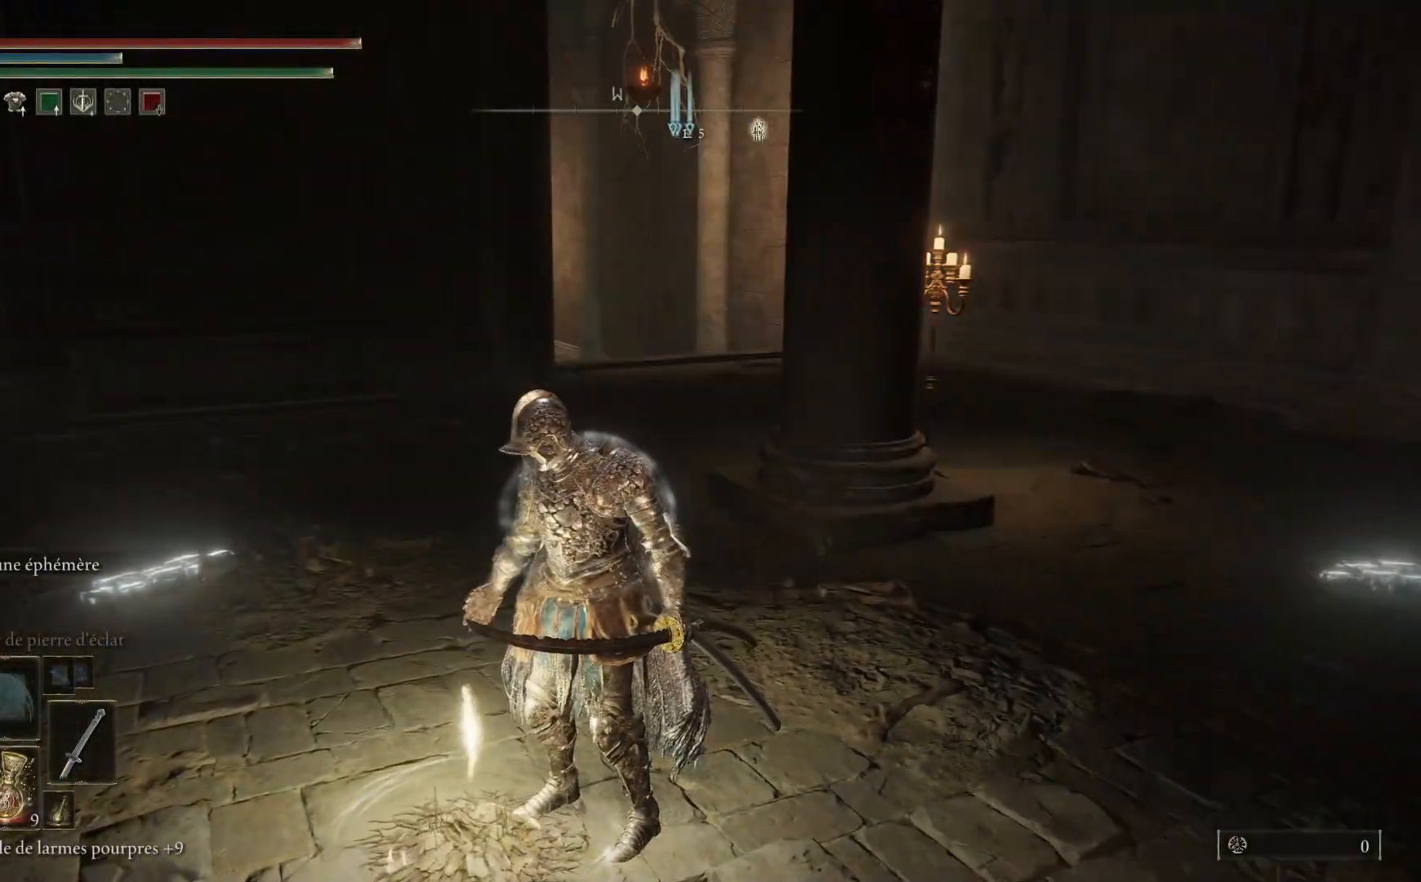
{"buttons": [], "left_stick": "up-right", "right_stick": "right", "events": [[250, "left_stick", "up-right"], [250, "right_stick", "down-left"], [383, "right_stick", "right"]]}
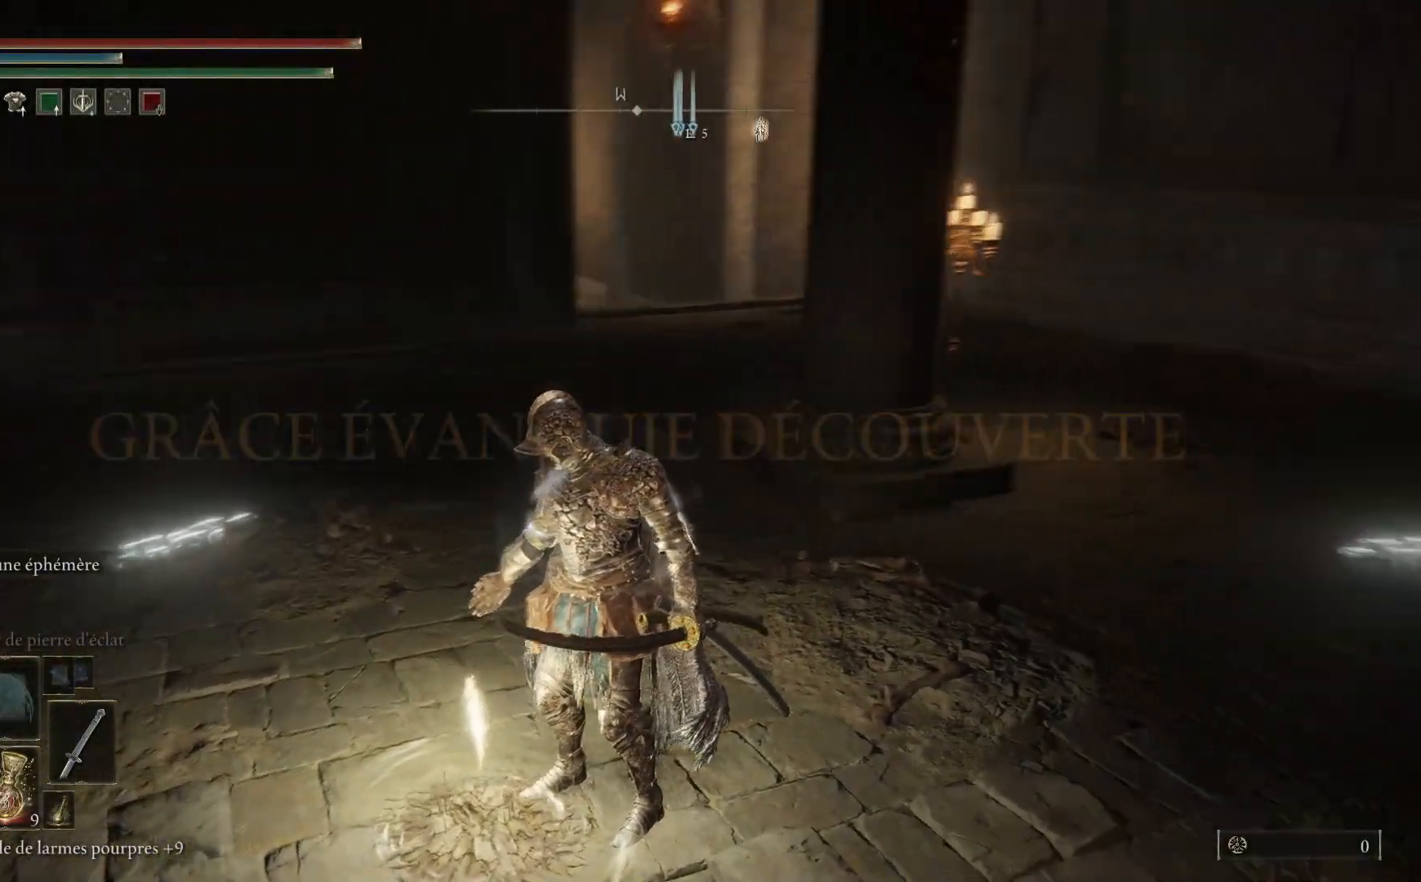
{"buttons": [], "left_stick": "up", "right_stick": "center", "events": [[100, "left_stick", "up"], [267, "right_stick", "center"]]}
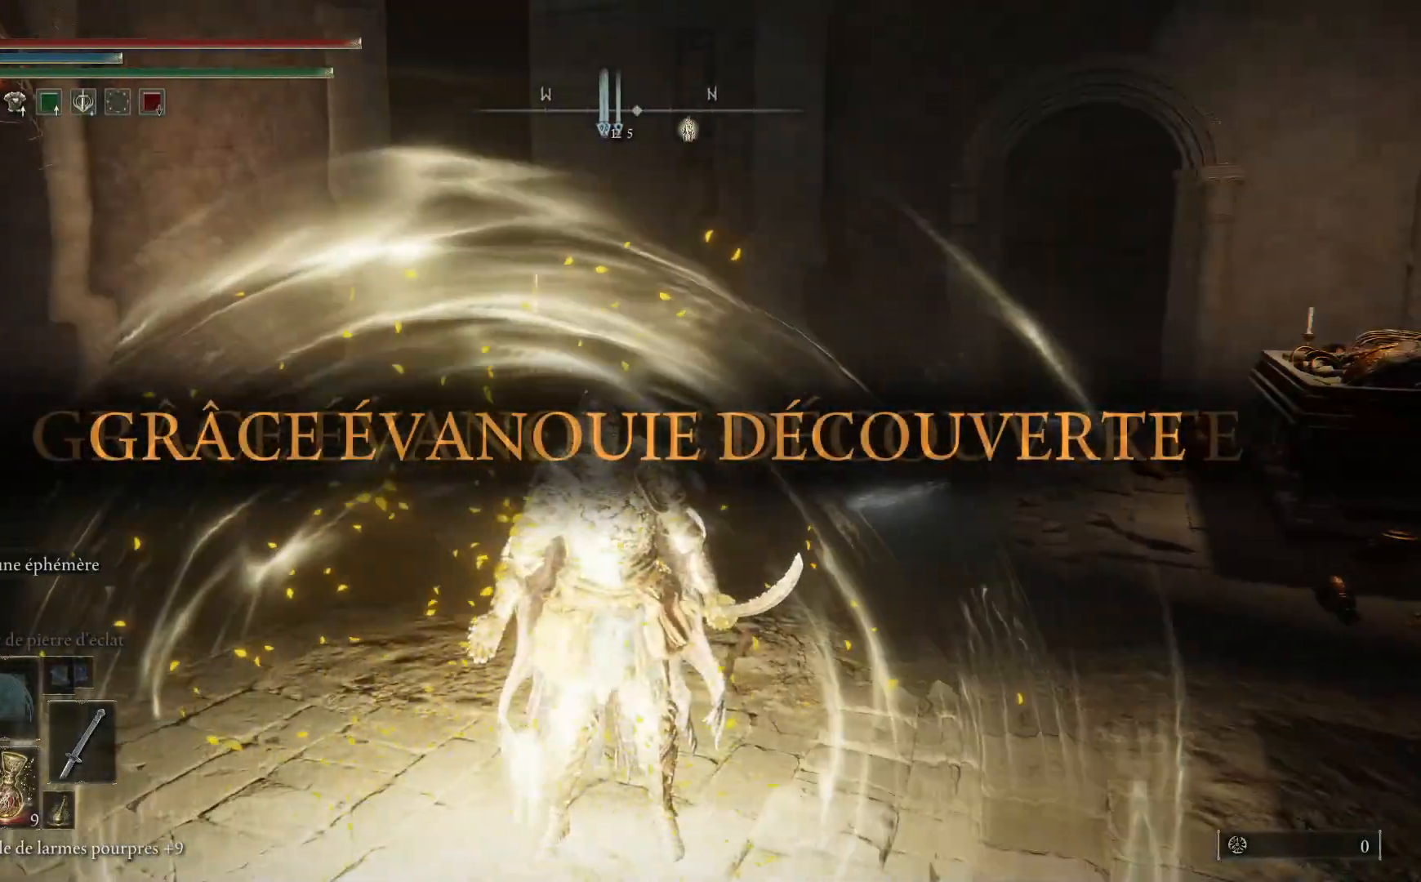
{"buttons": ["B"], "left_stick": "up", "right_stick": "center", "events": [[133, "B", "down"]]}
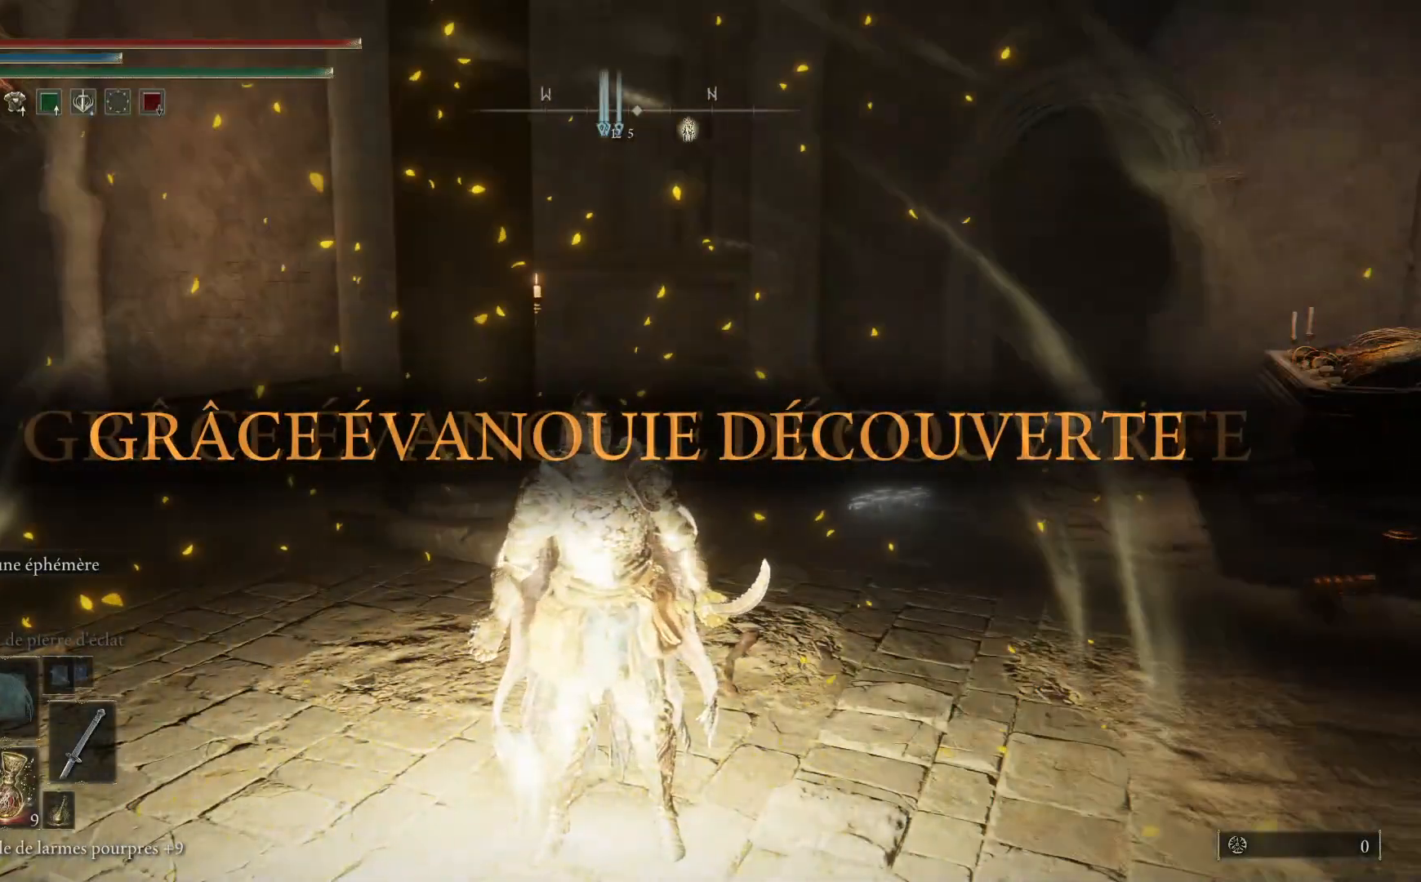
{"buttons": ["B"], "left_stick": "up-left", "right_stick": "center", "events": [[33, "left_stick", "up-left"]]}
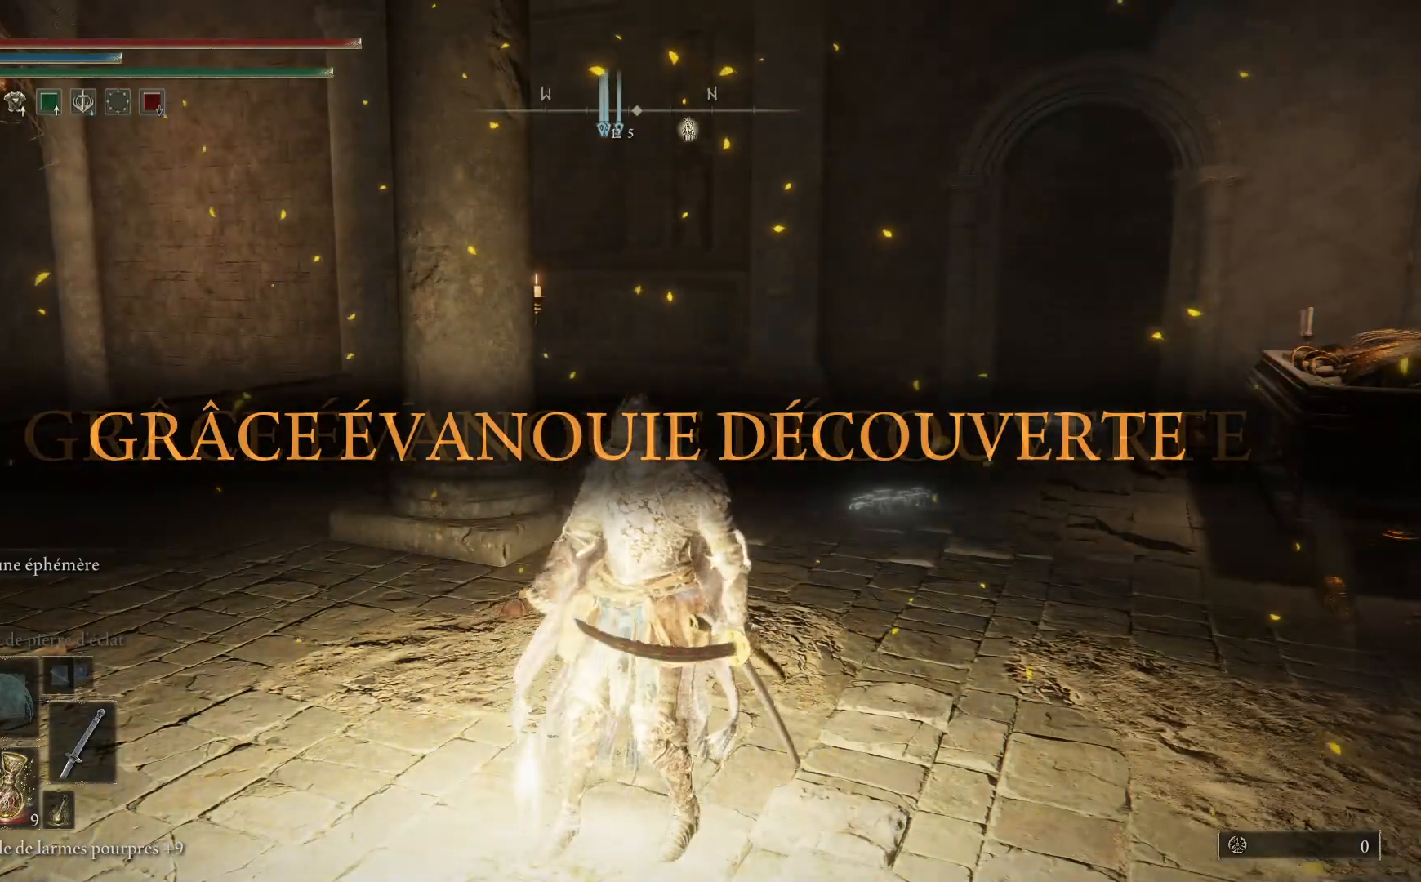
{"buttons": ["B"], "left_stick": "up-left", "right_stick": "center", "events": []}
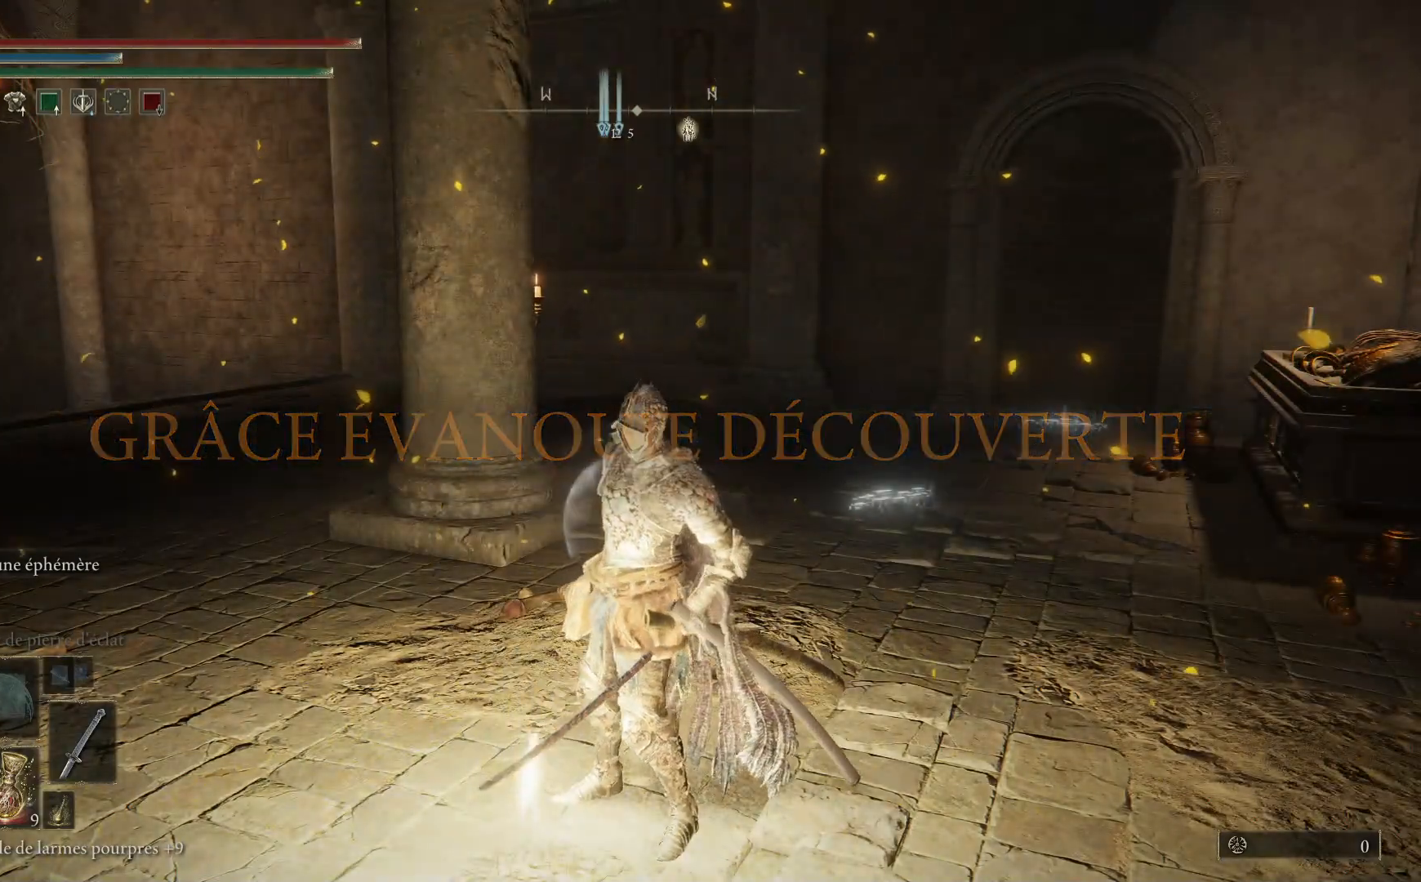
{"buttons": ["B"], "left_stick": "up-left", "right_stick": "center", "events": []}
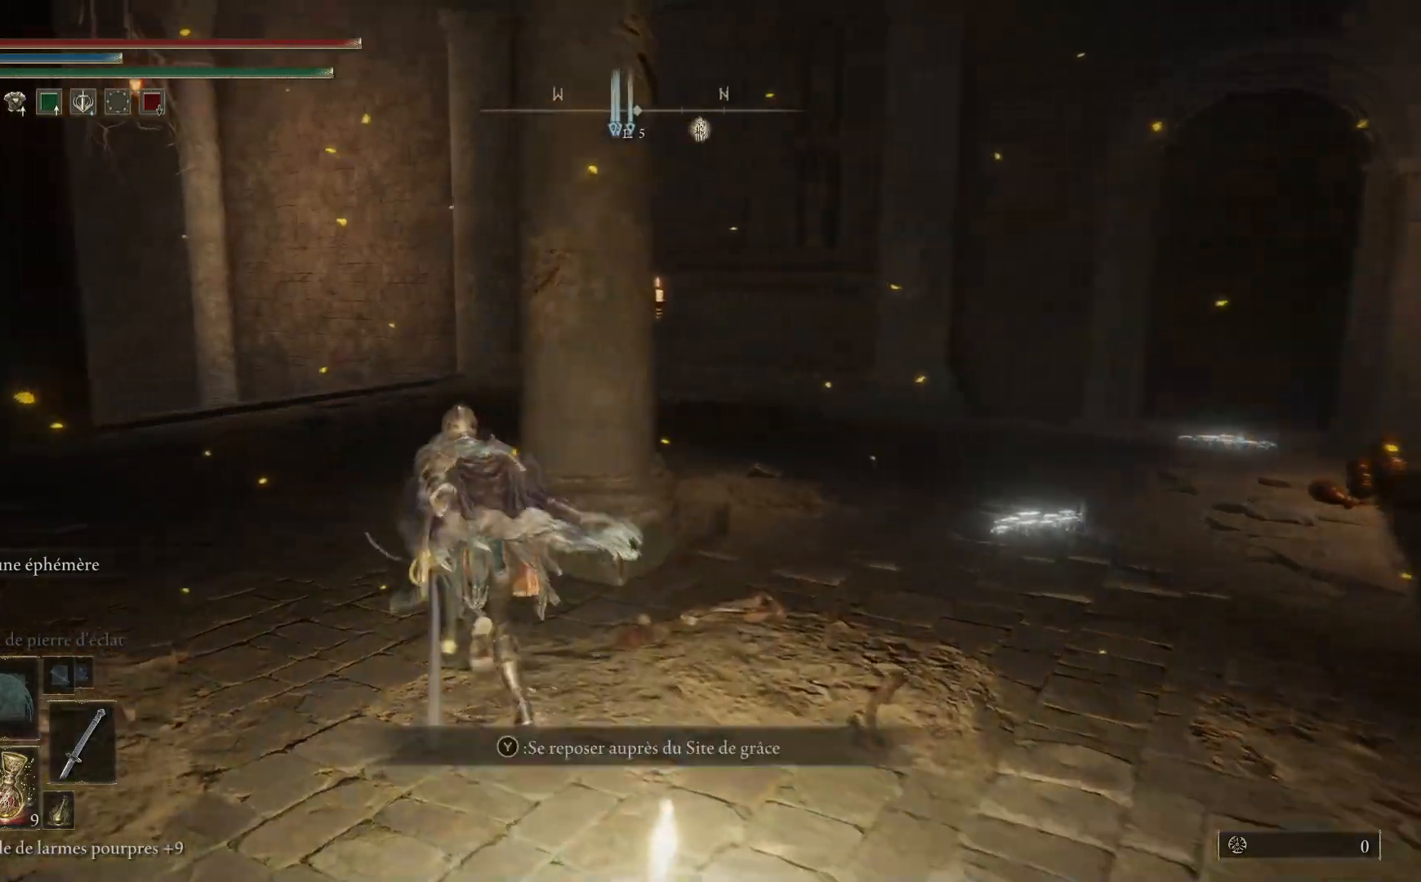
{"buttons": ["B"], "left_stick": "up-left", "right_stick": "center", "events": []}
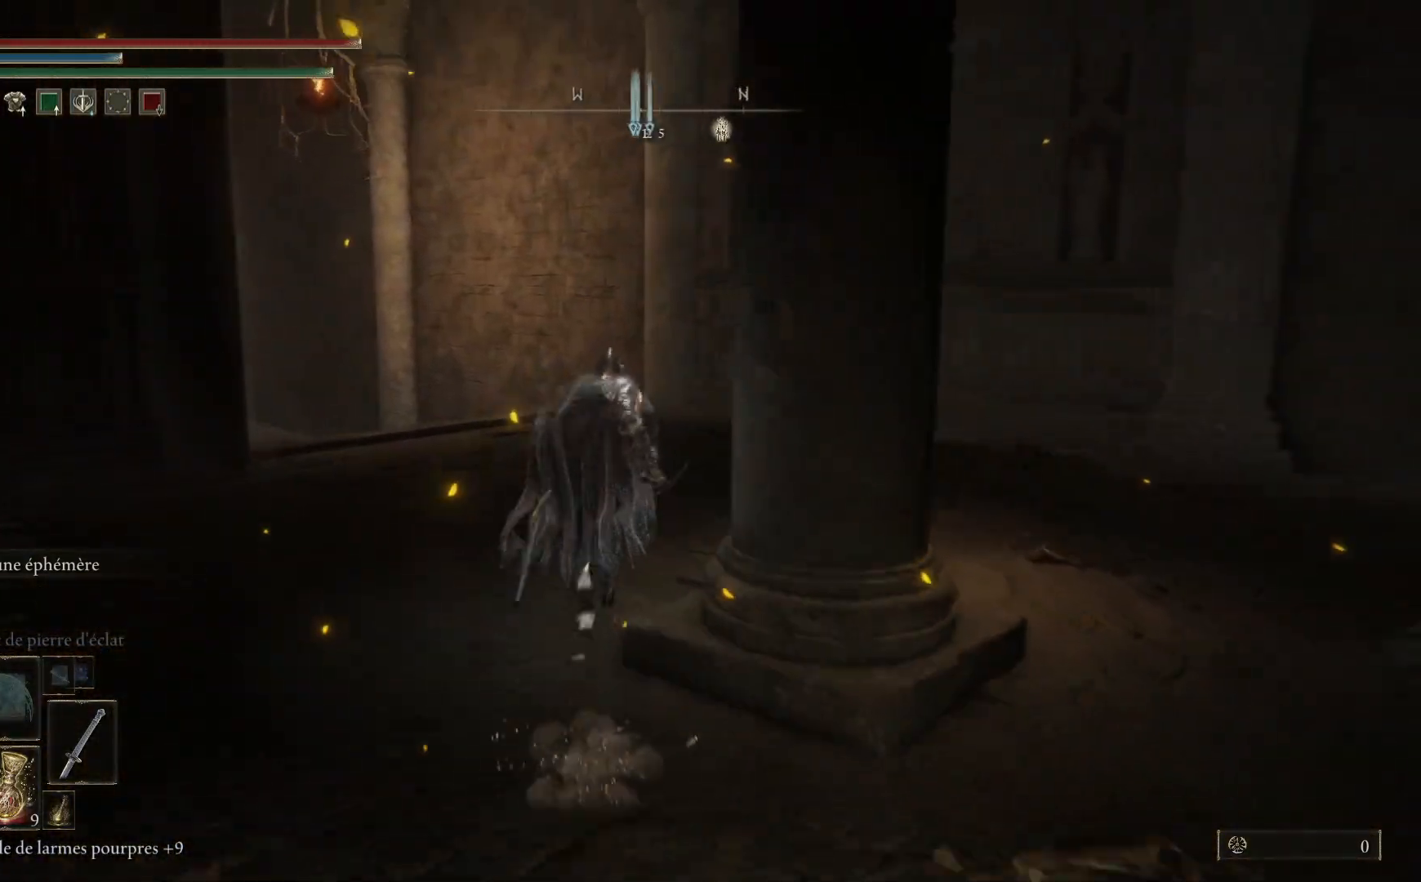
{"buttons": [], "left_stick": "up-left", "right_stick": "center", "events": [[433, "B", "up"]]}
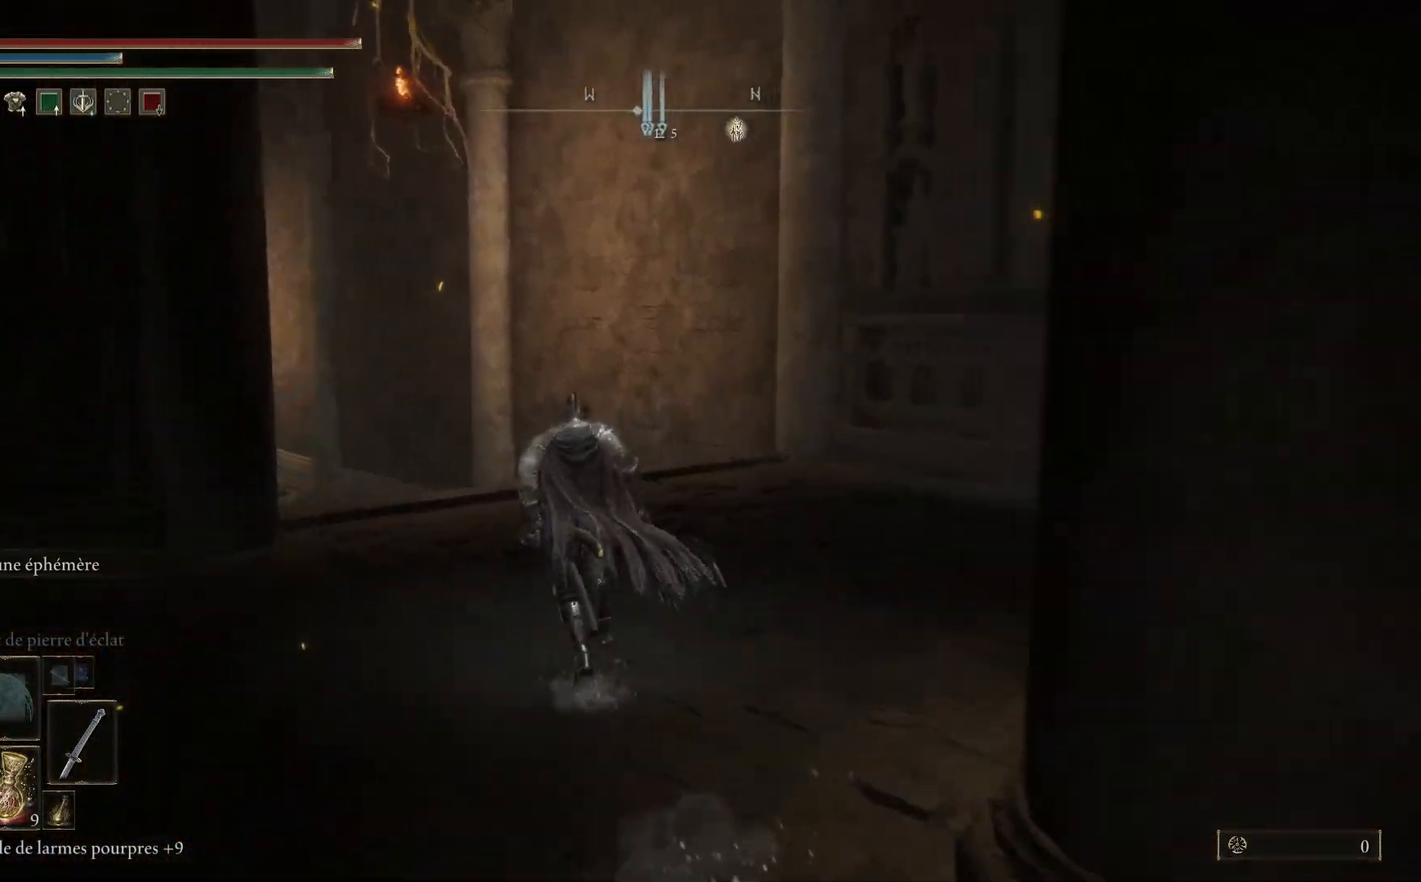
{"buttons": [], "left_stick": "up", "right_stick": "down-left", "events": [[83, "right_stick", "left"], [167, "right_stick", "down-left"], [300, "left_stick", "up"]]}
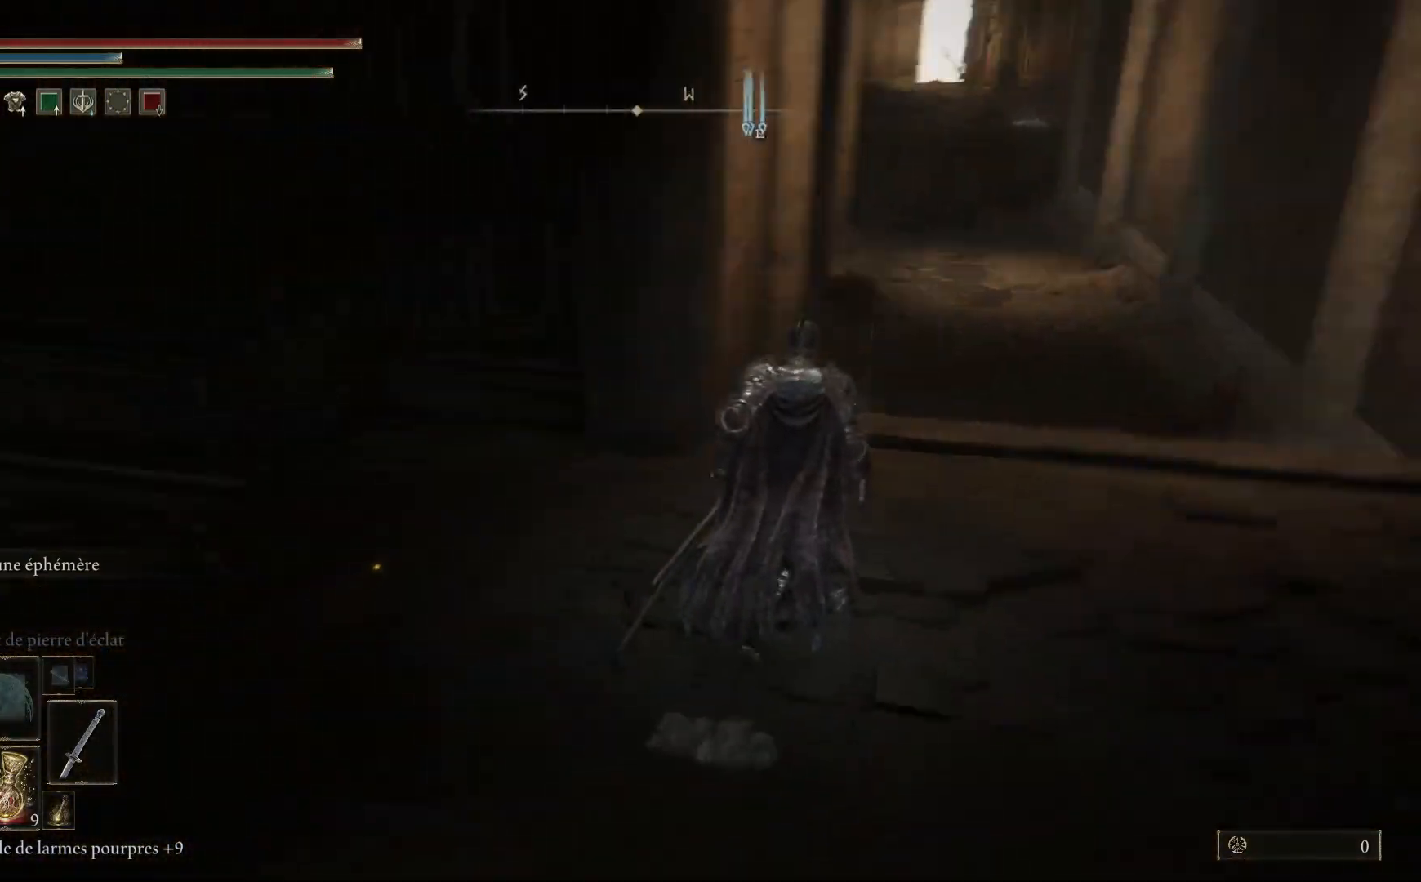
{"buttons": ["B"], "left_stick": "up-right", "right_stick": "center", "events": [[33, "right_stick", "center"], [133, "left_stick", "up-right"], [150, "B", "down"]]}
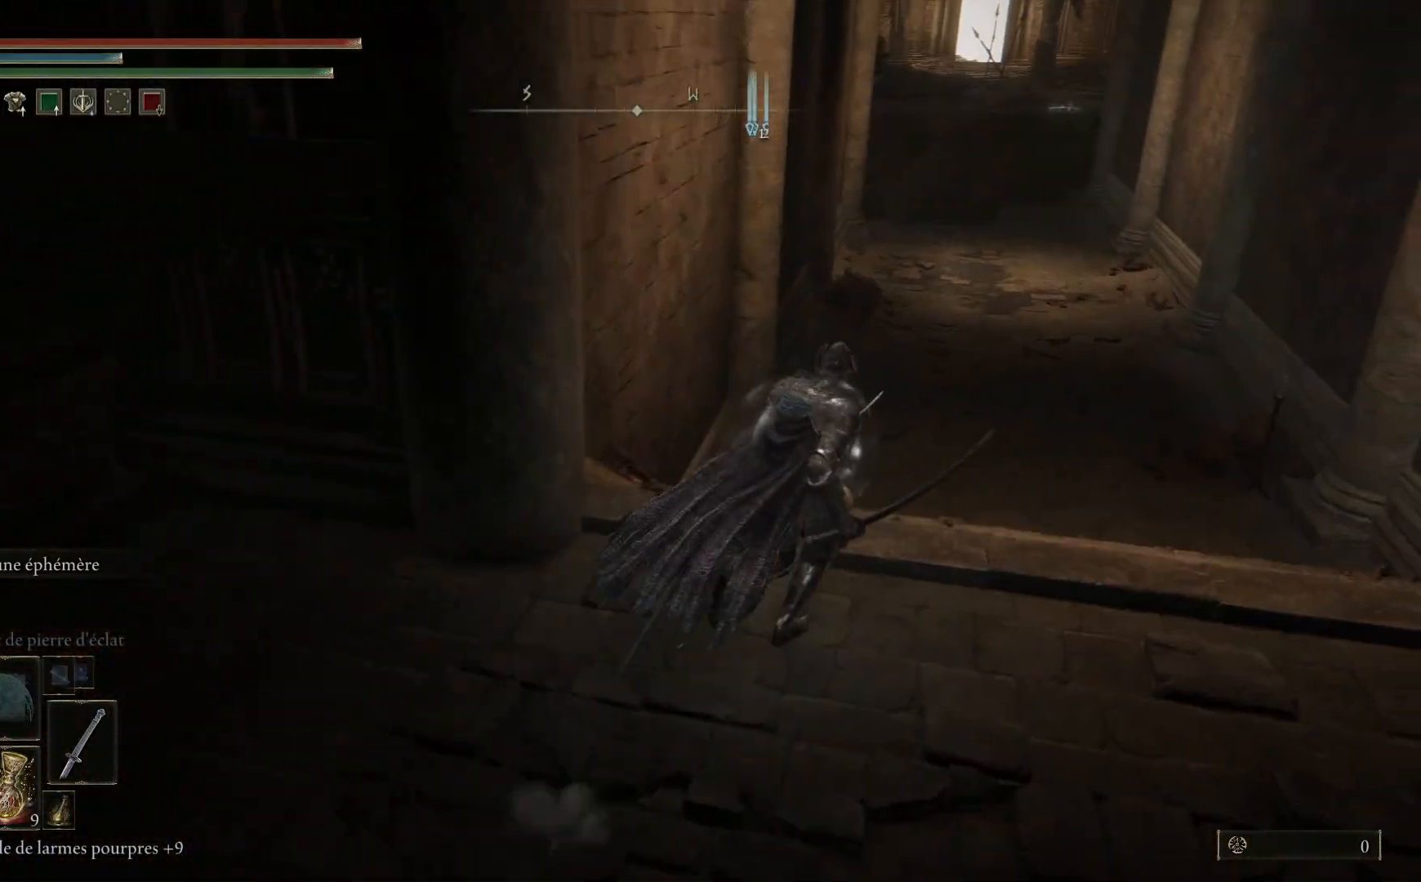
{"buttons": [], "left_stick": "up-right", "right_stick": "center", "events": [[483, "B", "up"]]}
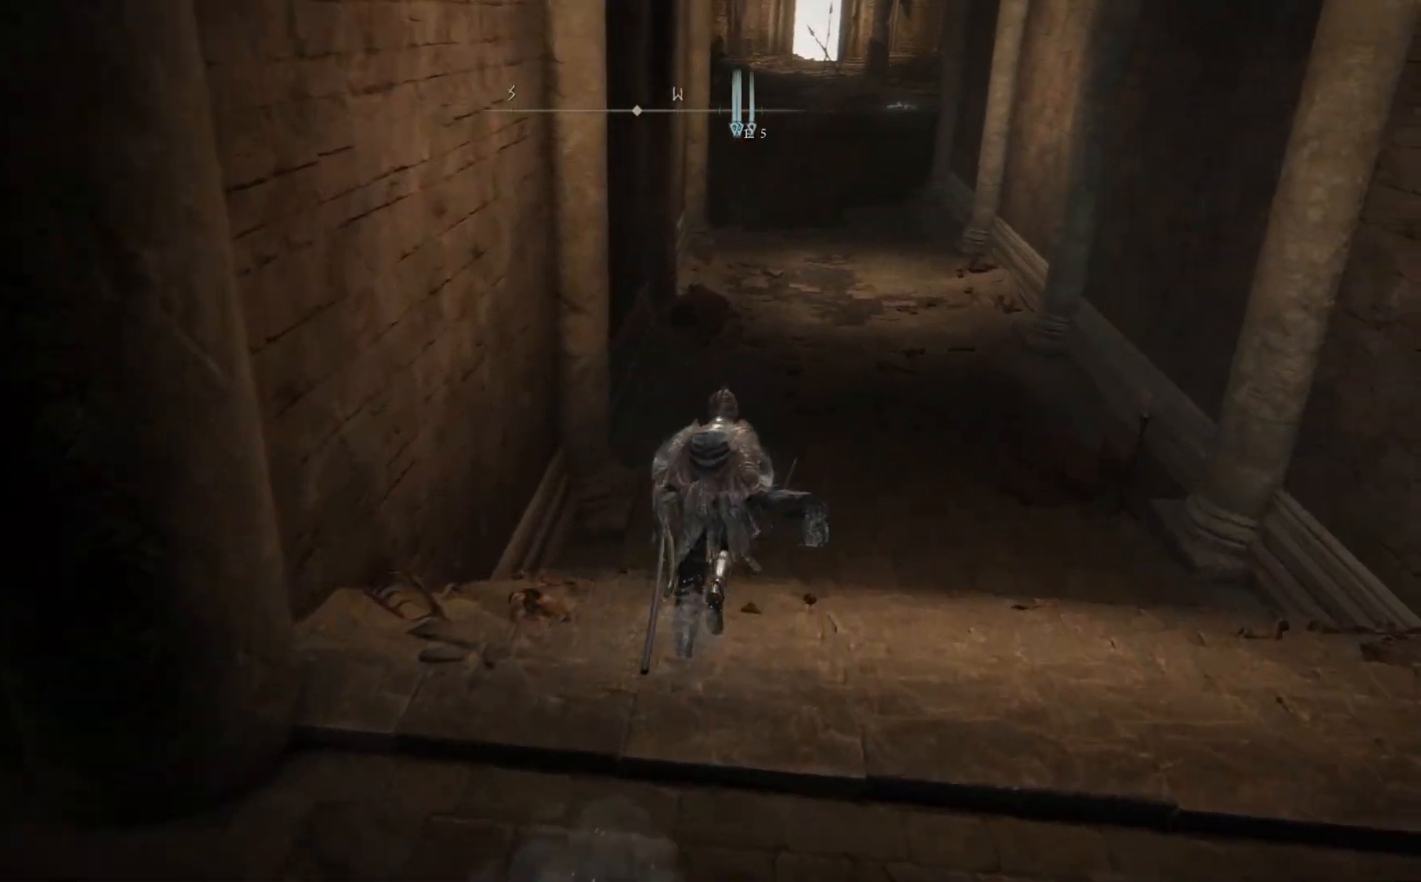
{"buttons": ["B"], "left_stick": "up", "right_stick": "center", "events": [[167, "right_stick", "up"], [367, "right_stick", "center"], [400, "left_stick", "up"], [500, "B", "down"]]}
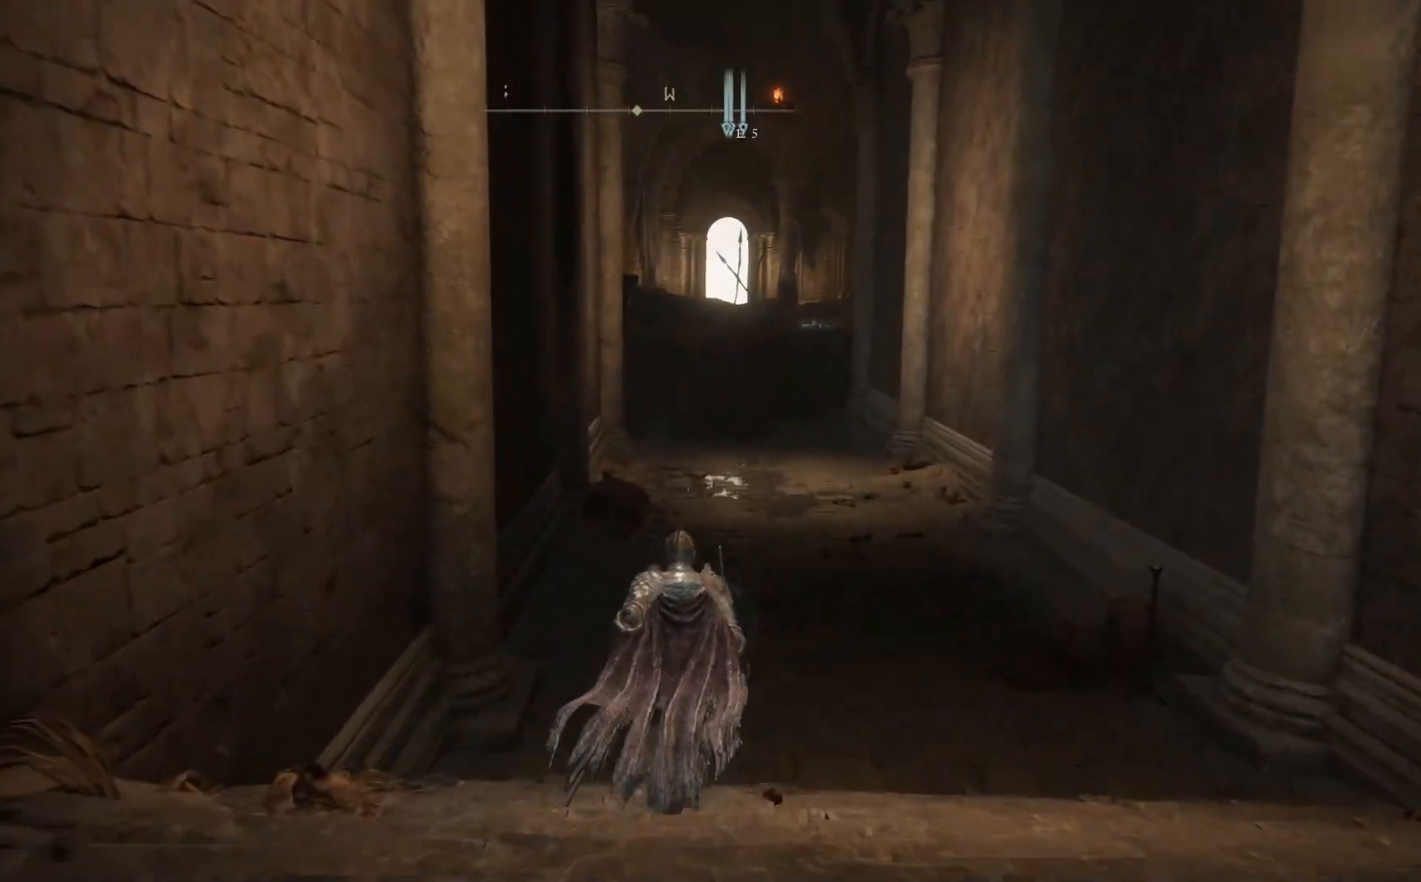
{"buttons": ["B"], "left_stick": "up", "right_stick": "center", "events": []}
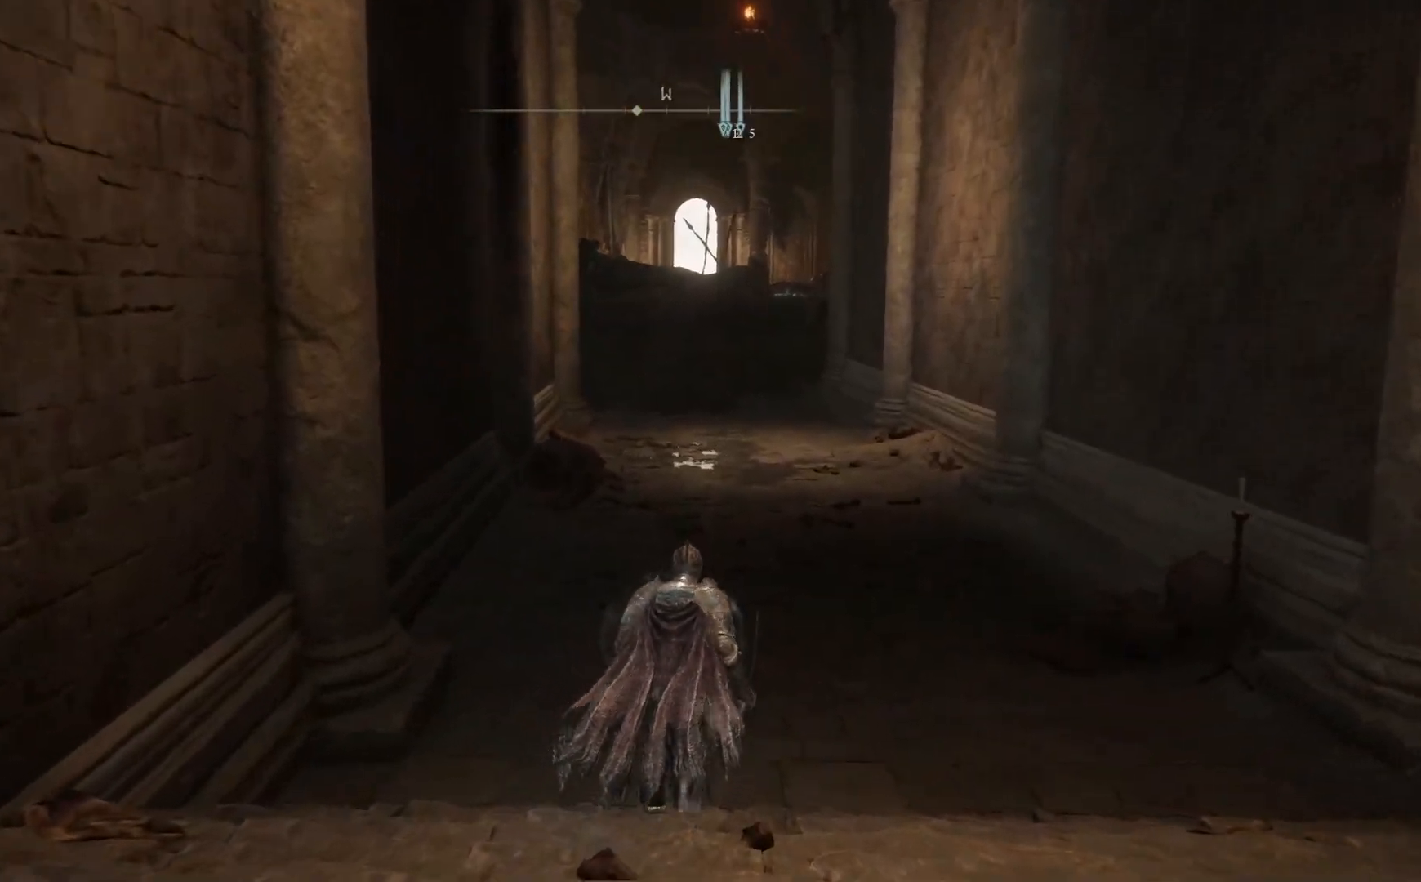
{"buttons": ["B"], "left_stick": "up", "right_stick": "center", "events": []}
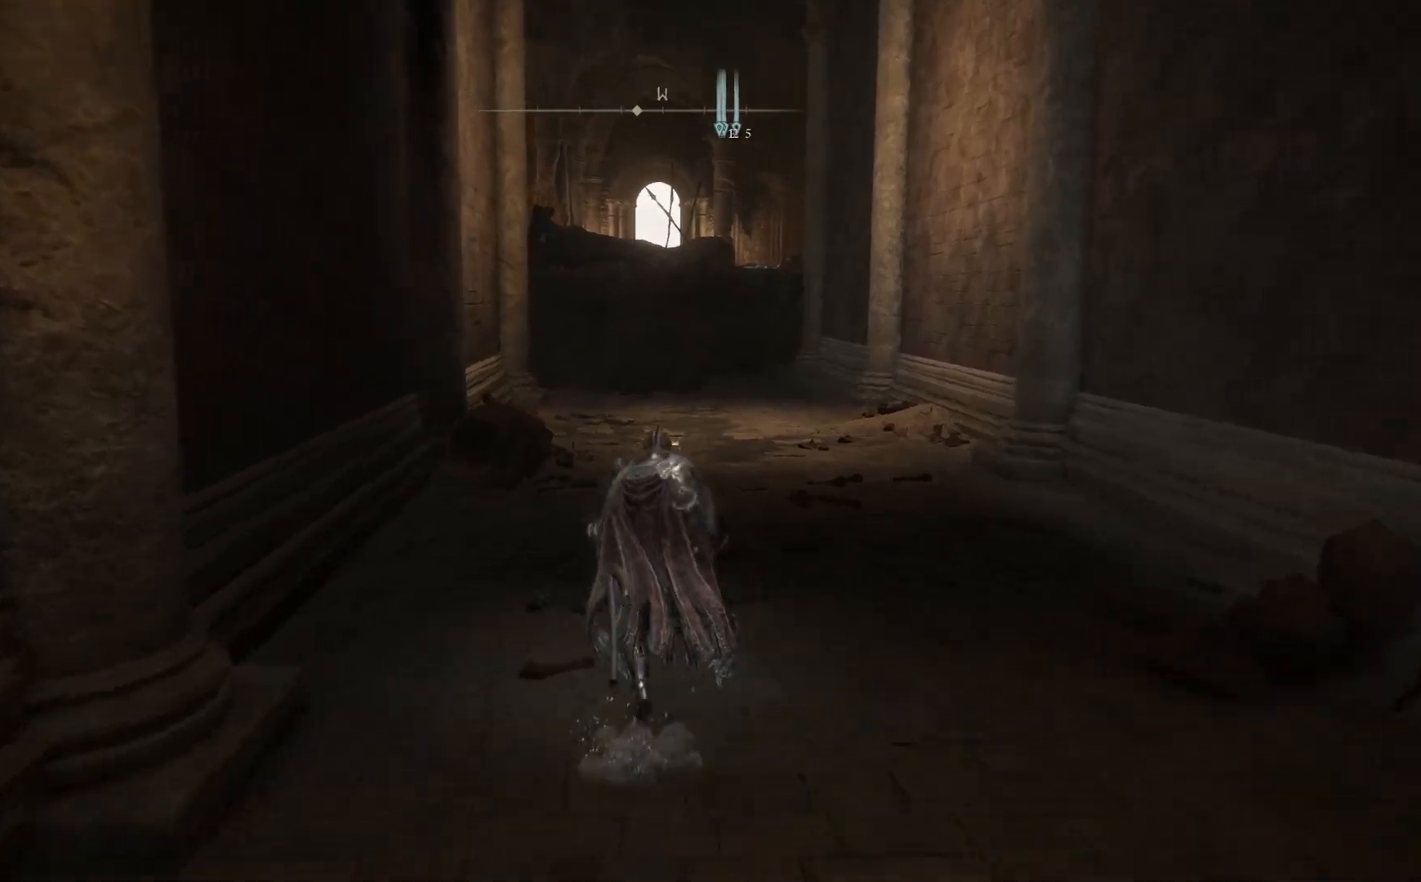
{"buttons": ["B"], "left_stick": "up", "right_stick": "center", "events": []}
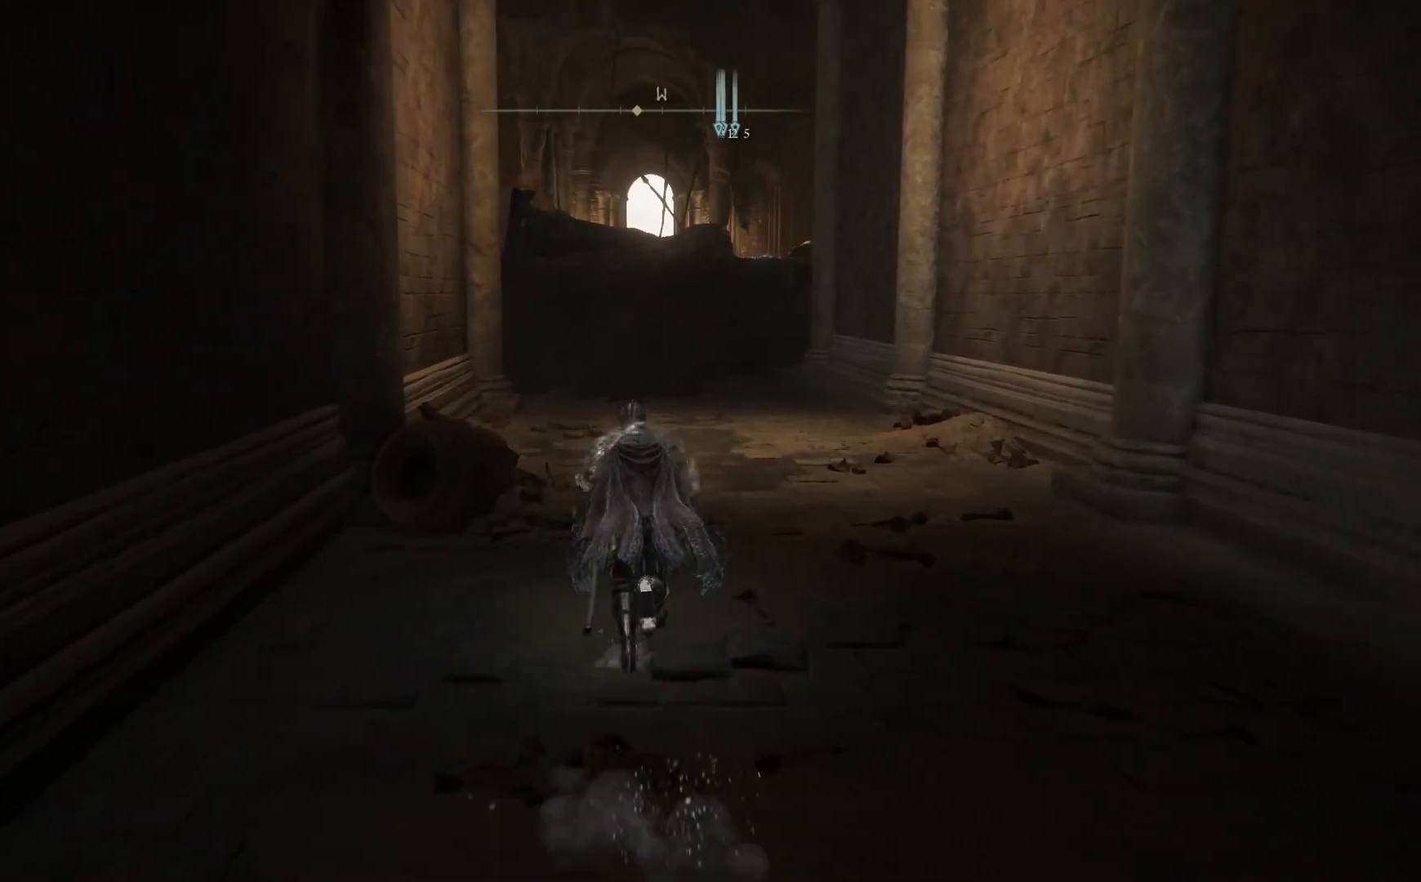
{"buttons": ["B"], "left_stick": "up", "right_stick": "center", "events": []}
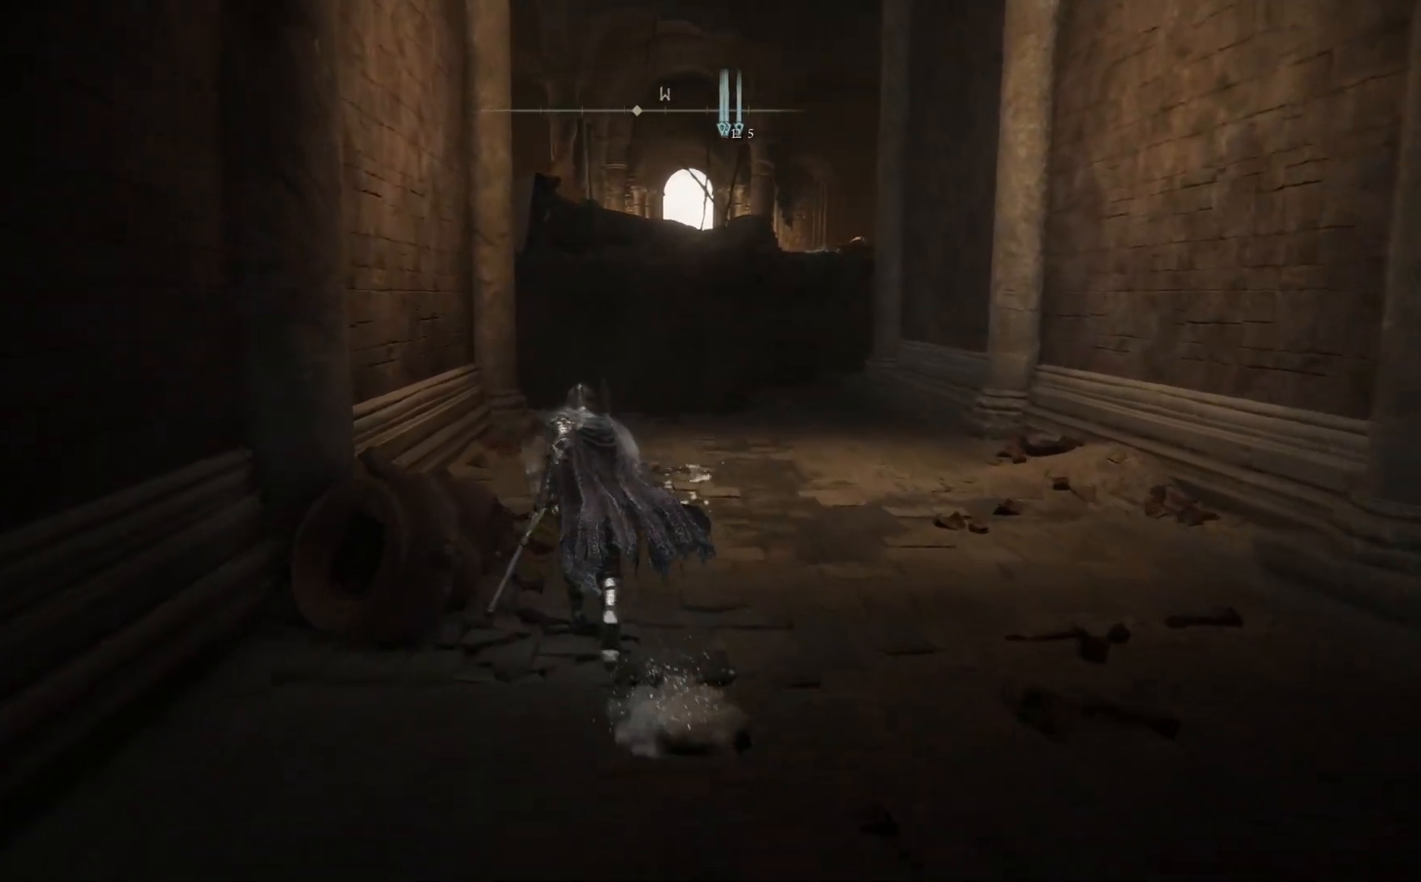
{"buttons": ["B"], "left_stick": "up", "right_stick": "center", "events": []}
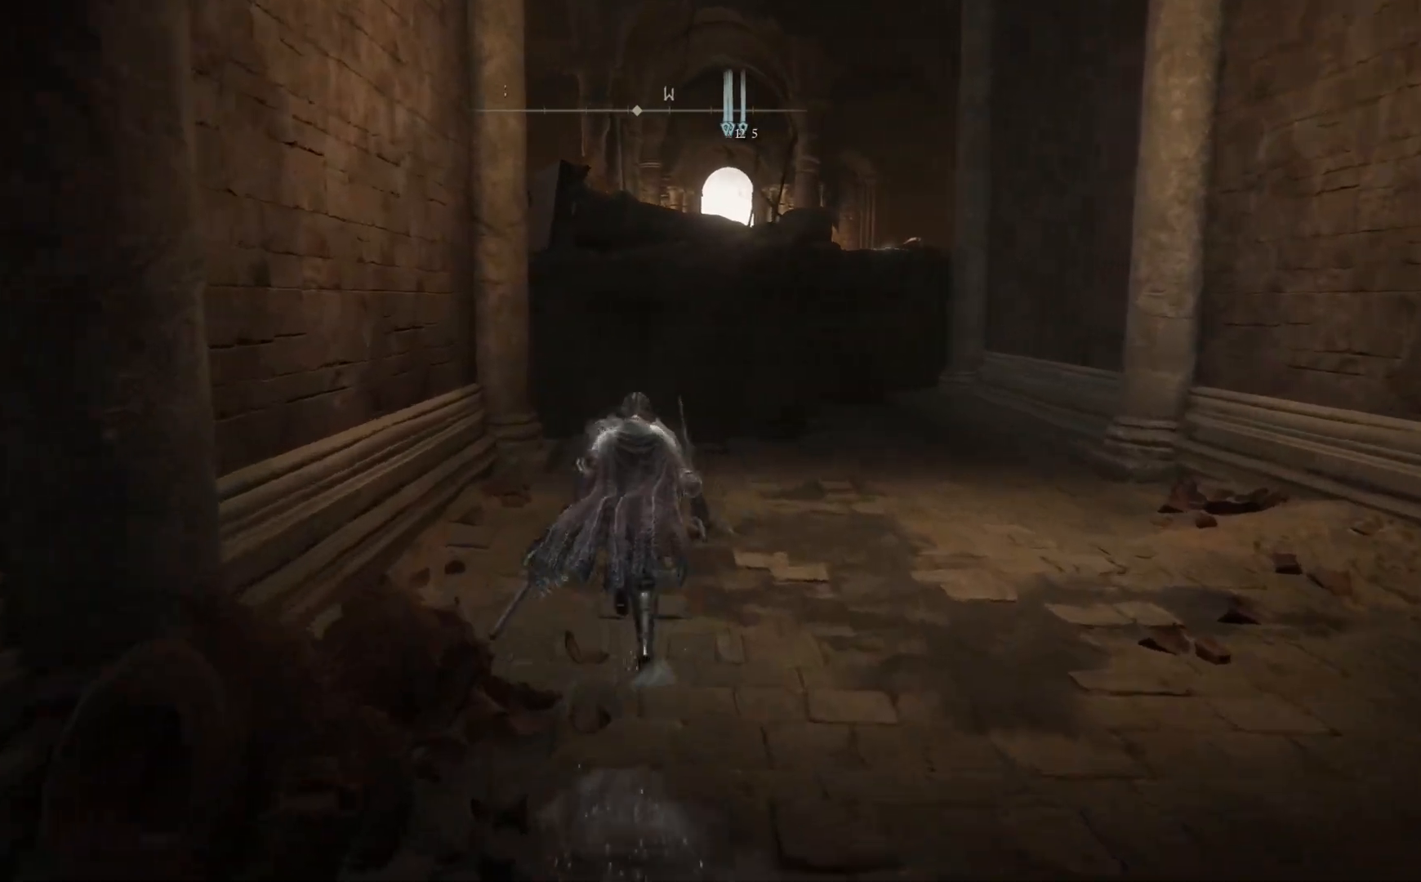
{"buttons": ["B"], "left_stick": "up", "right_stick": "center", "events": []}
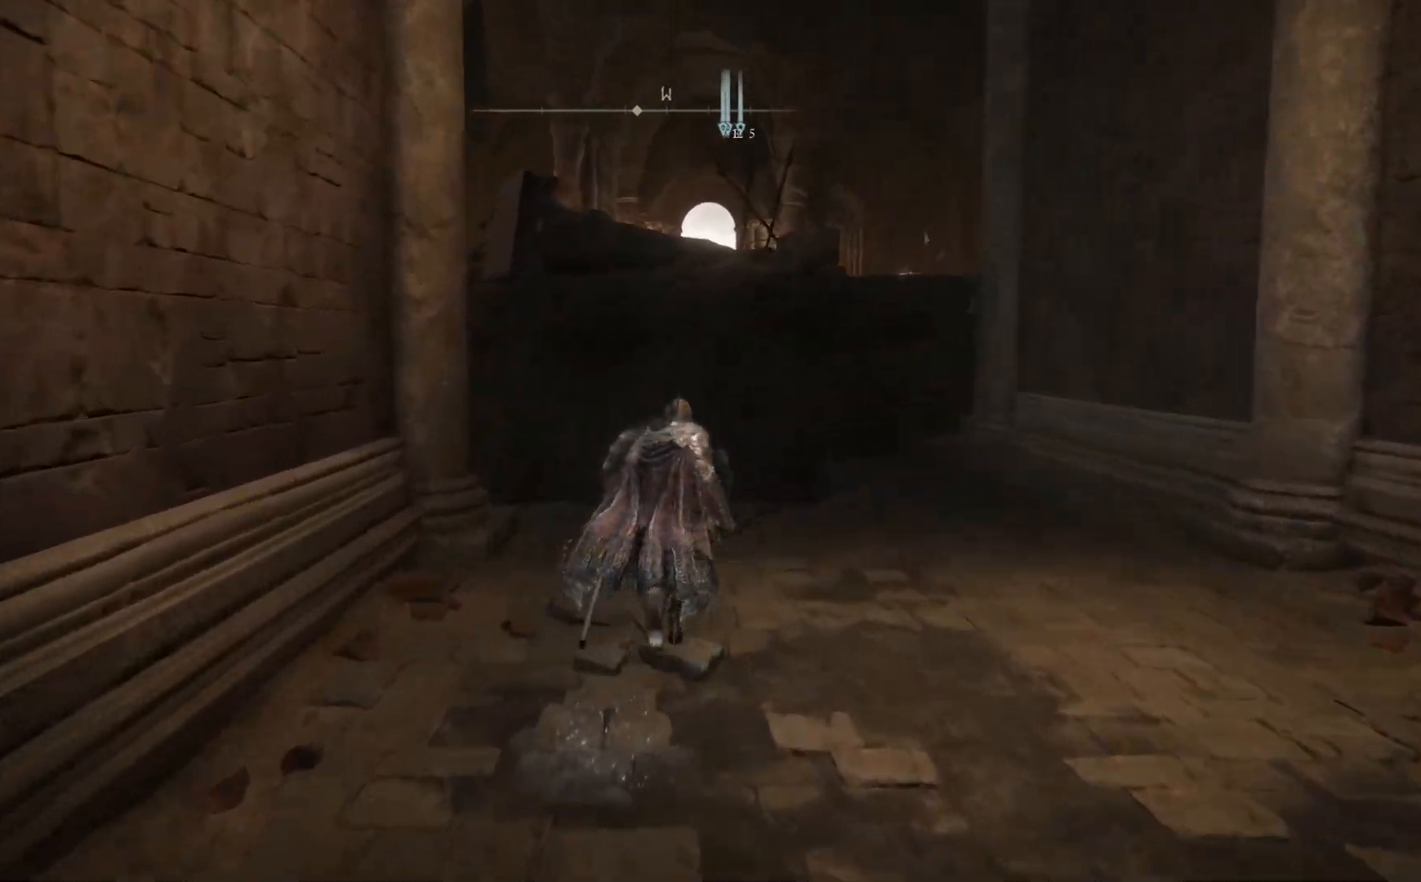
{"buttons": [], "left_stick": "up-right", "right_stick": "down-left", "events": [[67, "B", "up"], [300, "right_stick", "down-left"], [500, "left_stick", "up-right"]]}
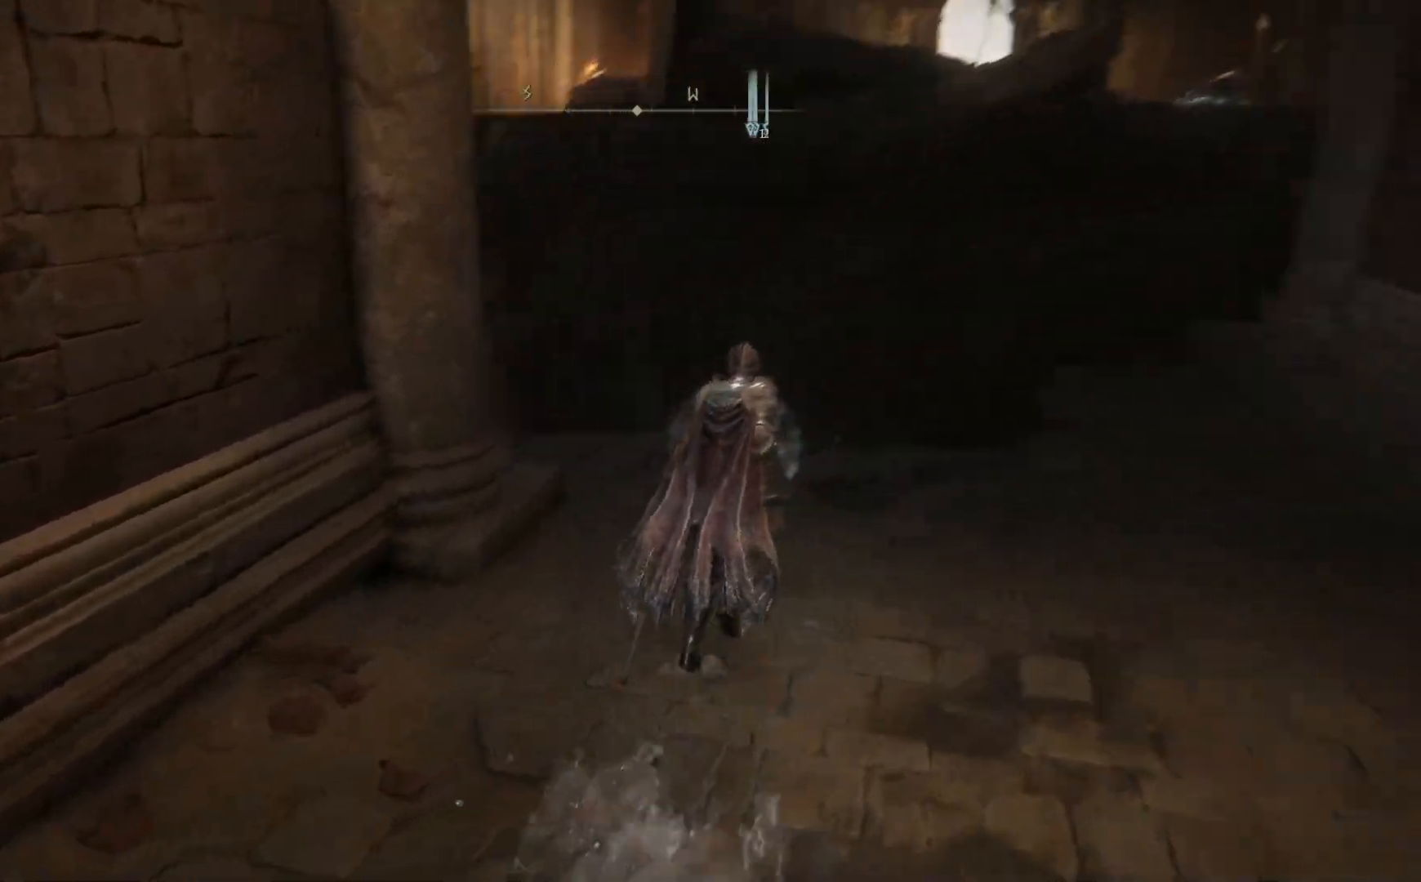
{"buttons": [], "left_stick": "up", "right_stick": "center", "events": [[300, "left_stick", "up"], [450, "right_stick", "center"]]}
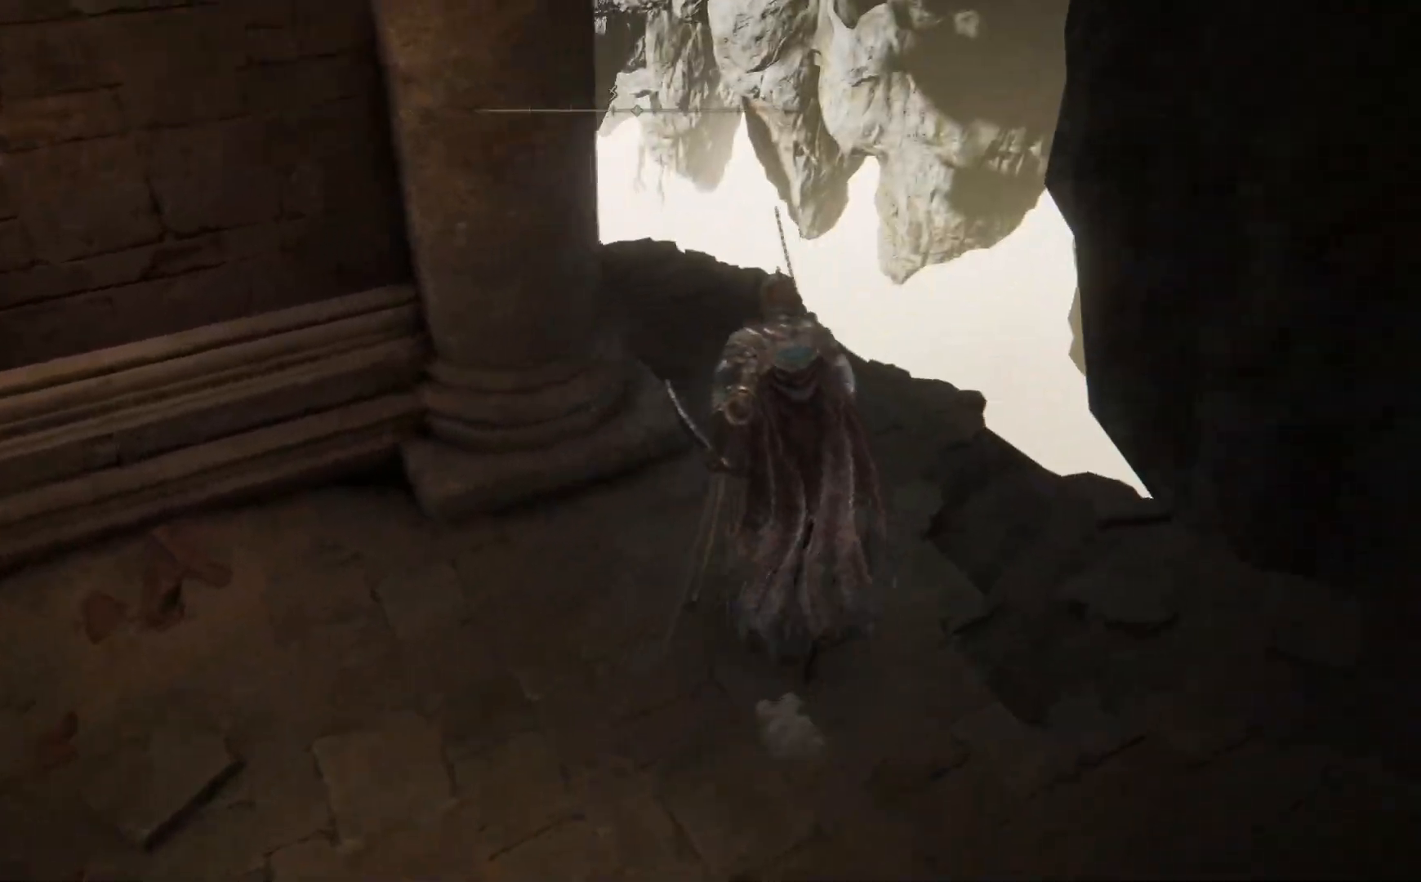
{"buttons": [], "left_stick": "center", "right_stick": "down", "events": [[200, "right_stick", "down"], [467, "left_stick", "center"]]}
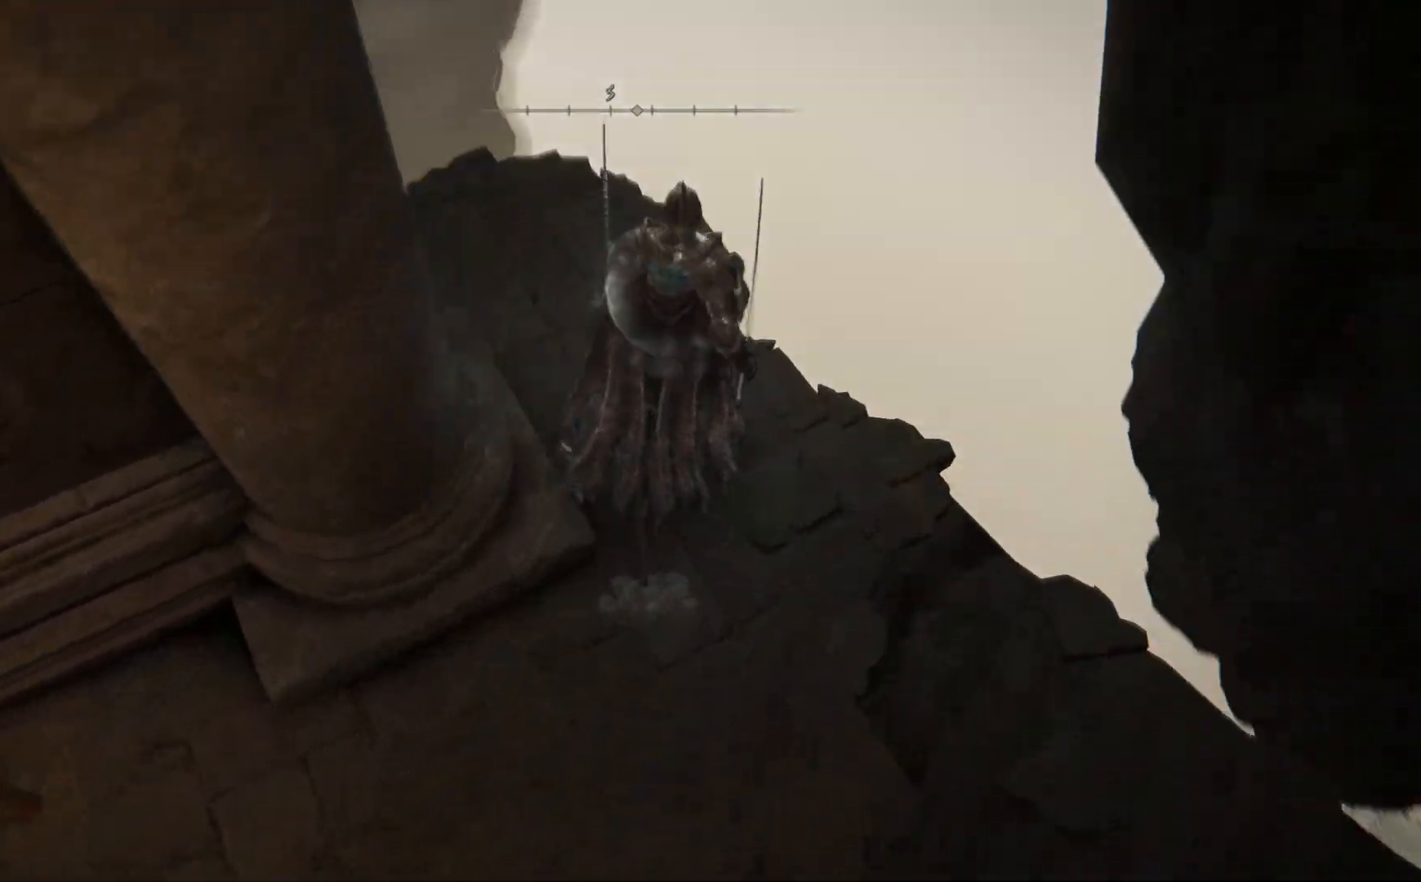
{"buttons": [], "left_stick": "right", "right_stick": "right", "events": [[17, "left_stick", "down"], [83, "right_stick", "down-right"], [267, "right_stick", "right"], [317, "left_stick", "down-right"], [483, "left_stick", "right"]]}
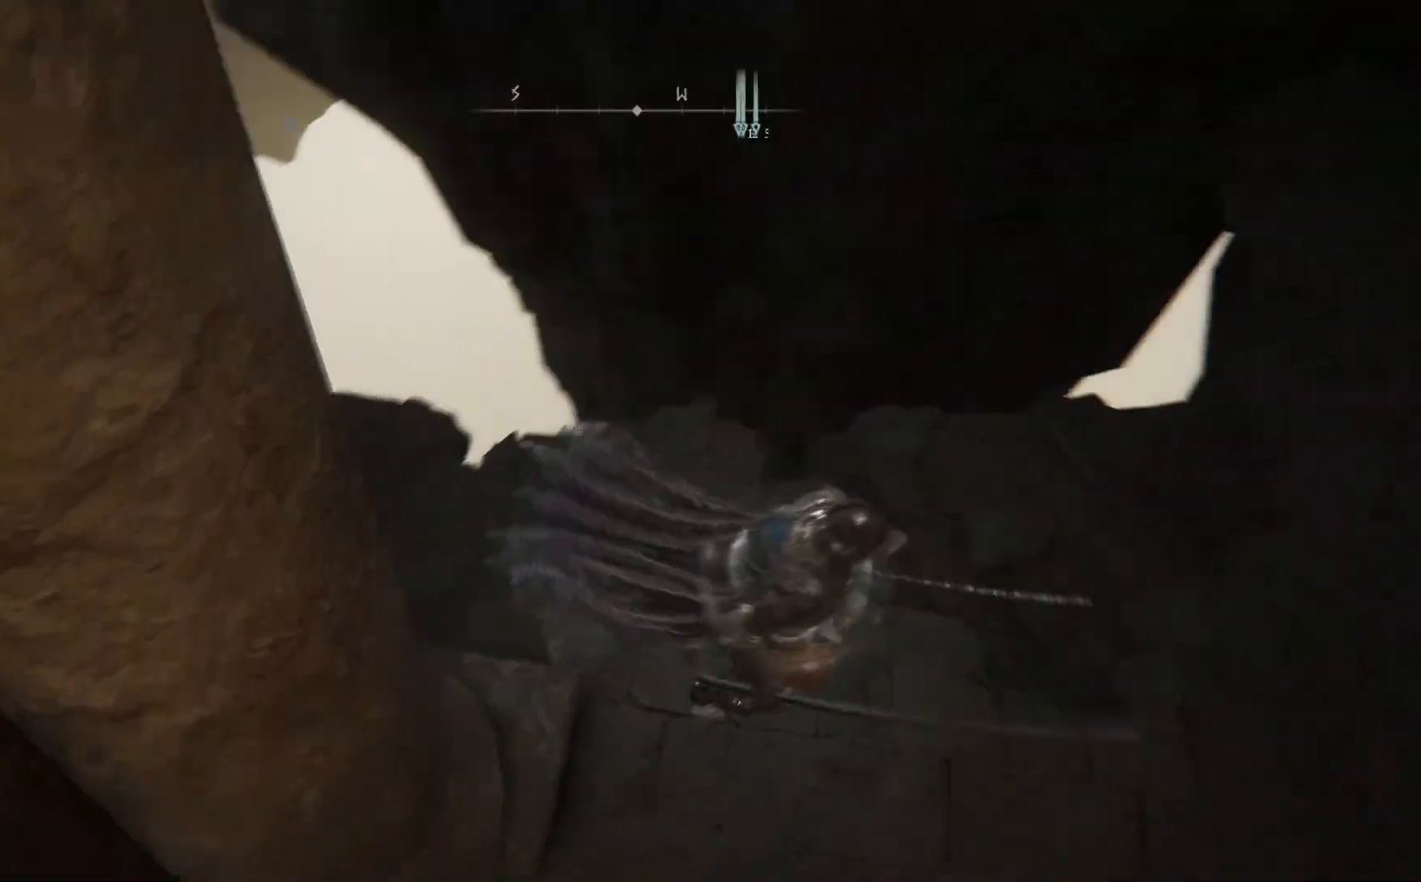
{"buttons": [], "left_stick": "up-left", "right_stick": "down-left", "events": [[133, "right_stick", "down-left"], [300, "left_stick", "up-left"]]}
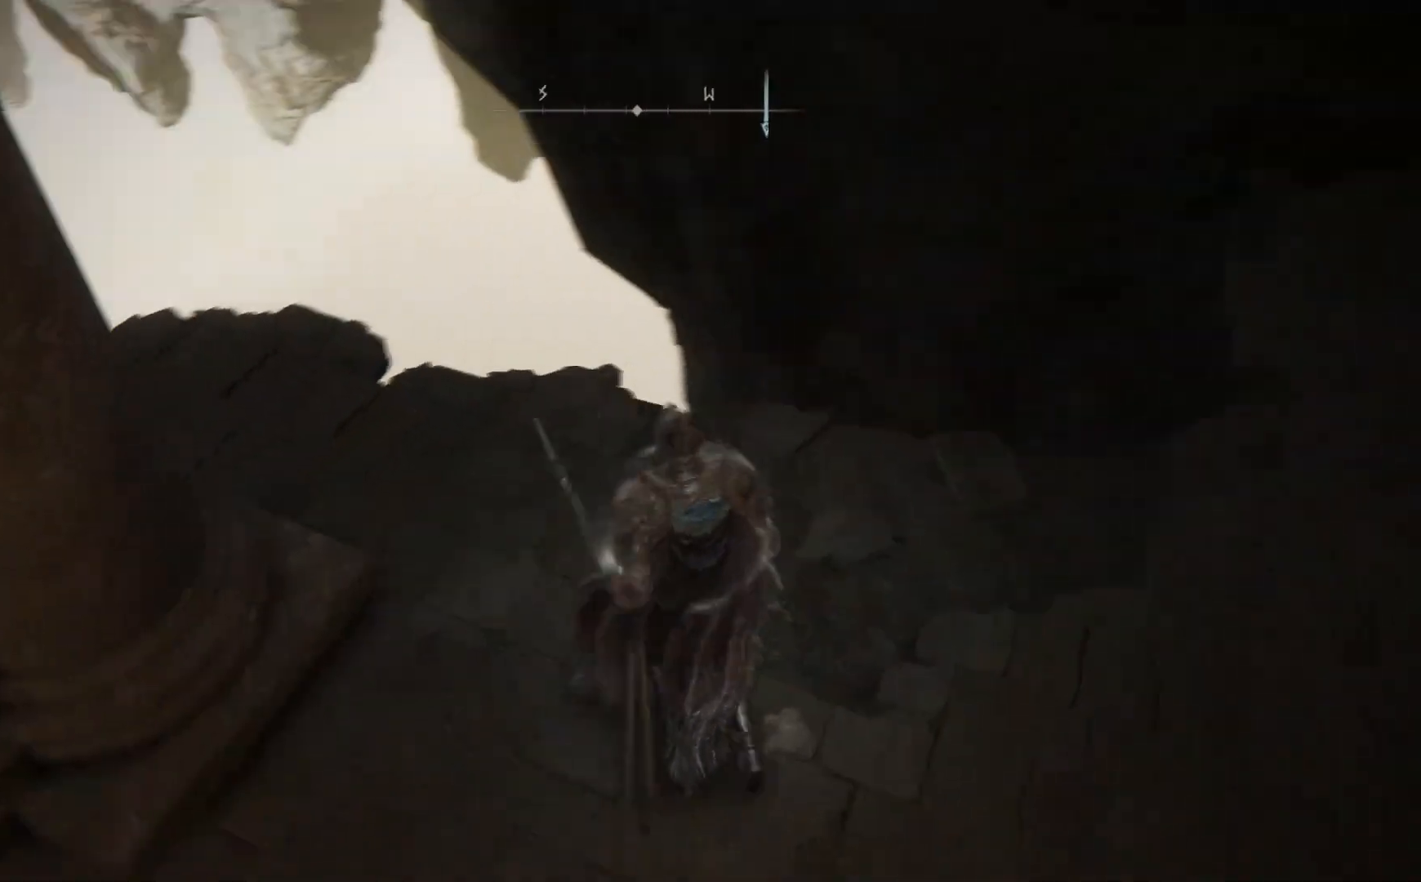
{"buttons": [], "left_stick": "center", "right_stick": "center", "events": [[300, "left_stick", "up-right"], [400, "right_stick", "center"], [417, "left_stick", "center"]]}
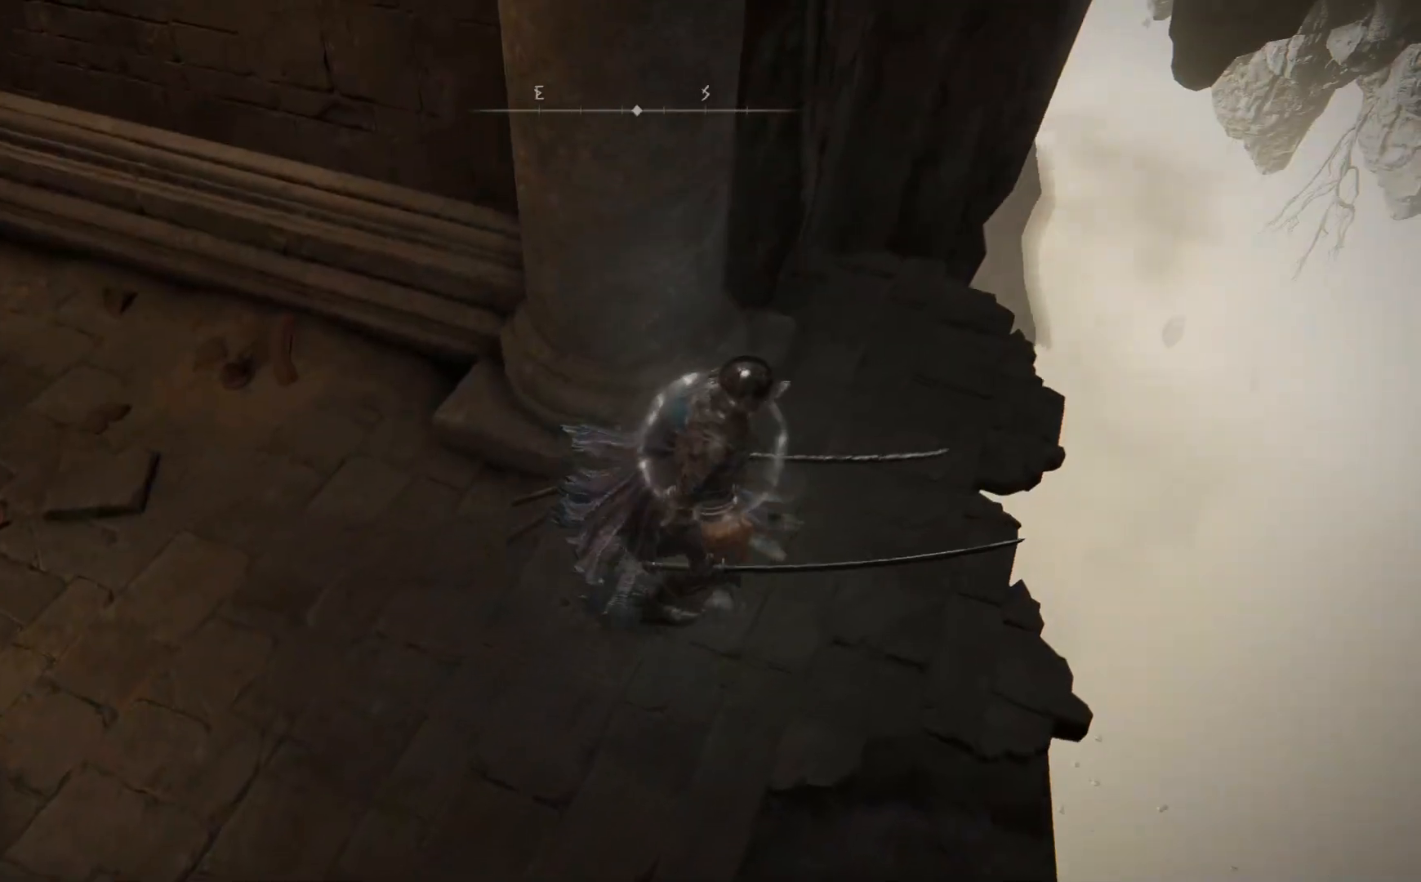
{"buttons": [], "left_stick": "down-right", "right_stick": "right", "events": [[33, "left_stick", "down"], [150, "right_stick", "right"], [433, "left_stick", "down-right"]]}